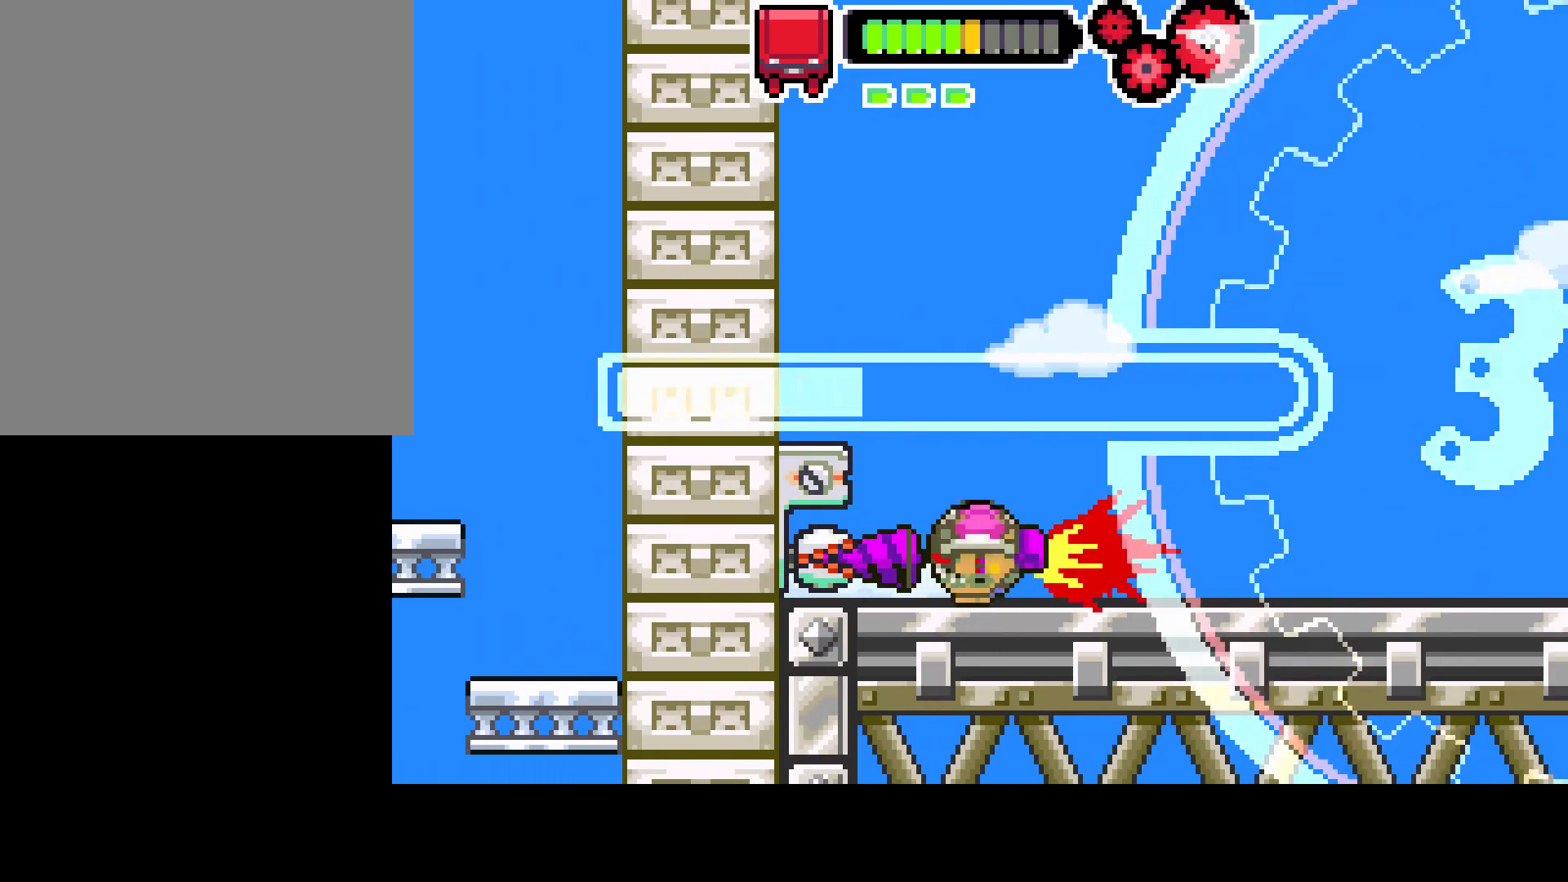
Gameplay with a controller (PlayStation layout); each line is a JSON object with the inputs held at the frame after it. "events" lists button and stick changes between this image and that frame as [ms after this image, input, new state], when the widget could be followed in between. Not read: L3 R3.
{"buttons": ["R1"], "left_stick": "center", "right_stick": "center", "events": []}
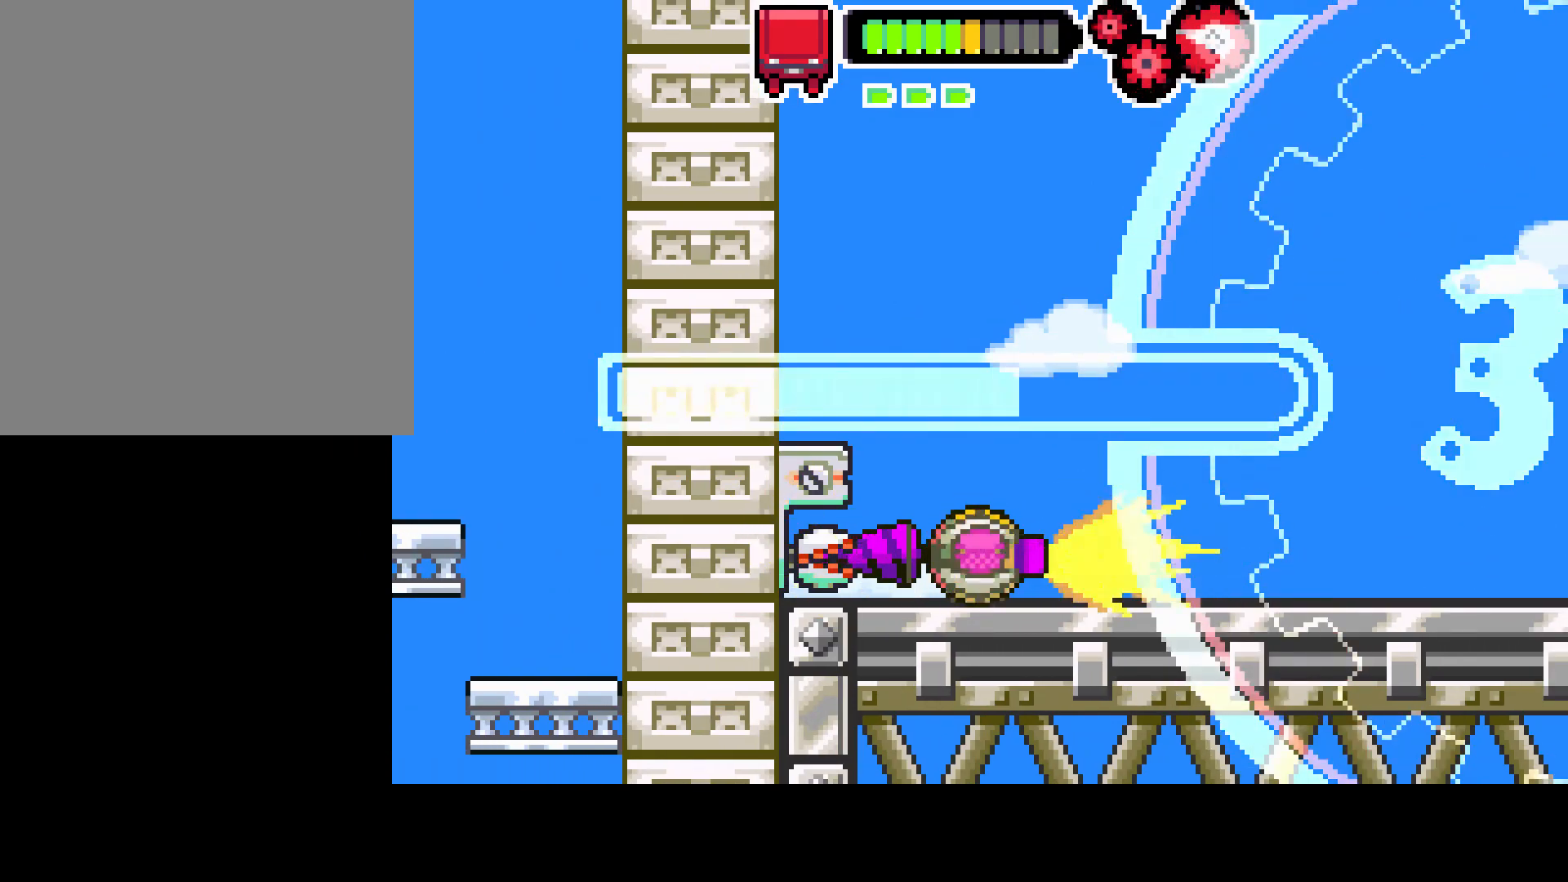
{"buttons": ["R1"], "left_stick": "center", "right_stick": "center", "events": []}
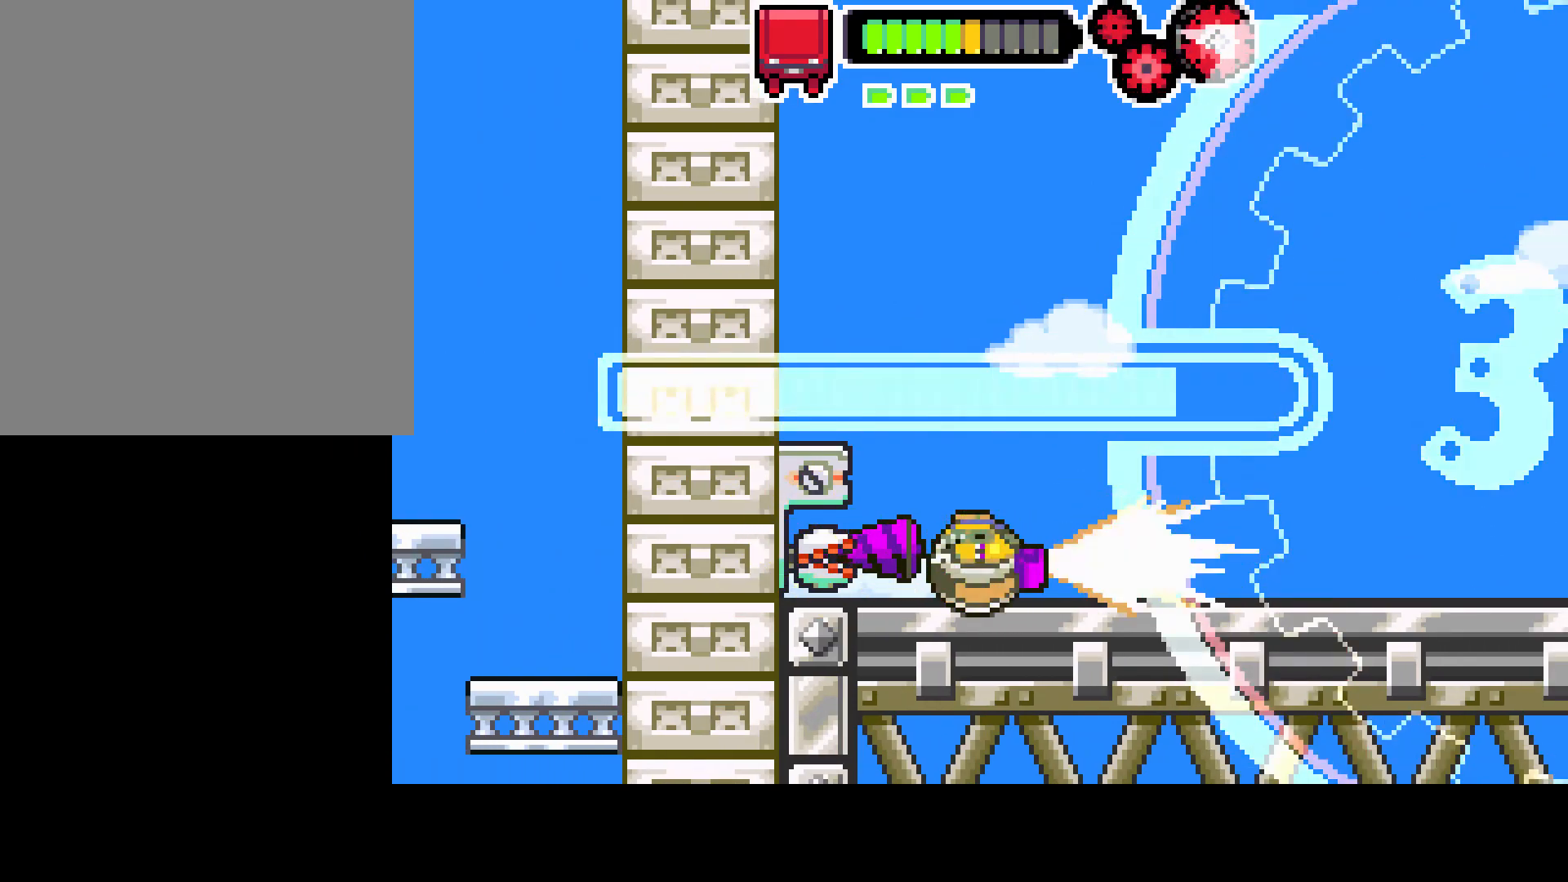
{"buttons": ["L1", "R1", "DPAD_LEFT"], "left_stick": "center", "right_stick": "center", "events": [[50, "DPAD_LEFT", "down"], [433, "L1", "down"]]}
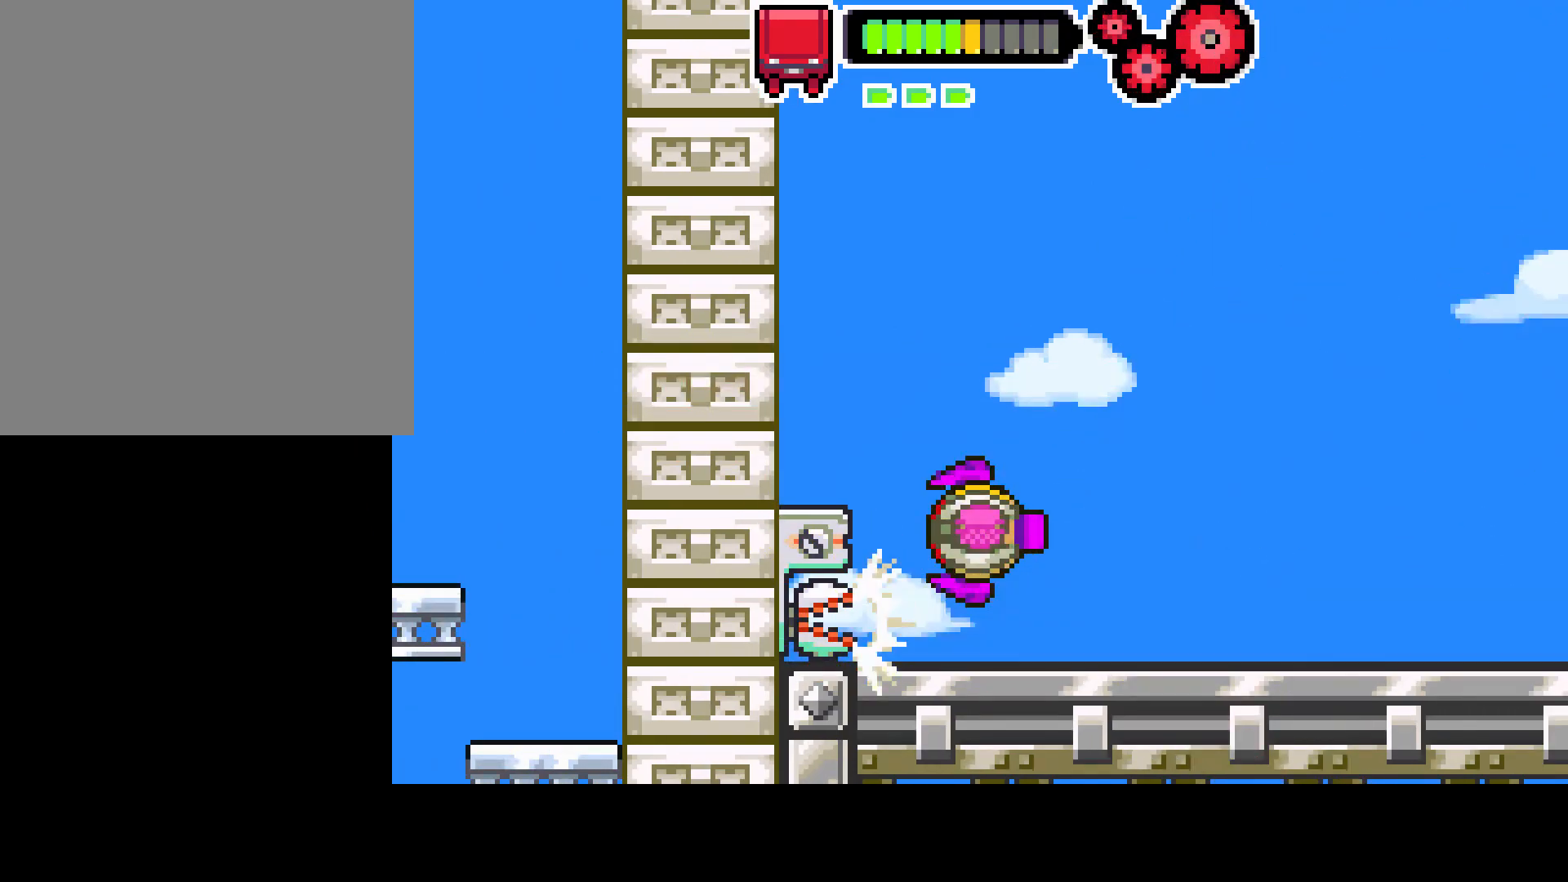
{"buttons": ["R1", "DPAD_LEFT"], "left_stick": "center", "right_stick": "center", "events": [[467, "L1", "up"]]}
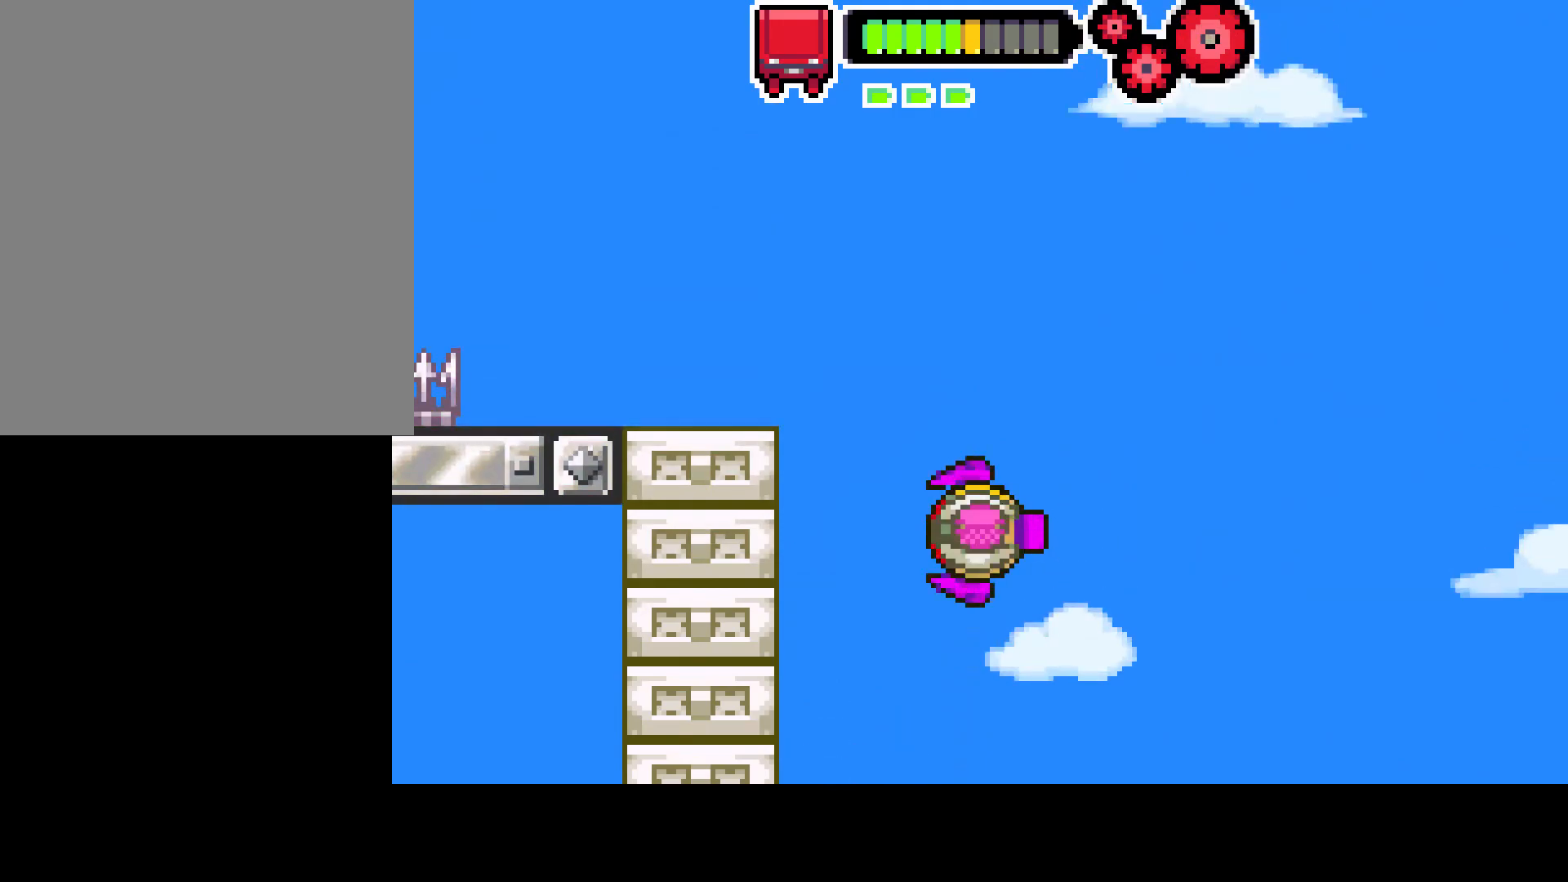
{"buttons": ["R1", "DPAD_LEFT"], "left_stick": "center", "right_stick": "center", "events": []}
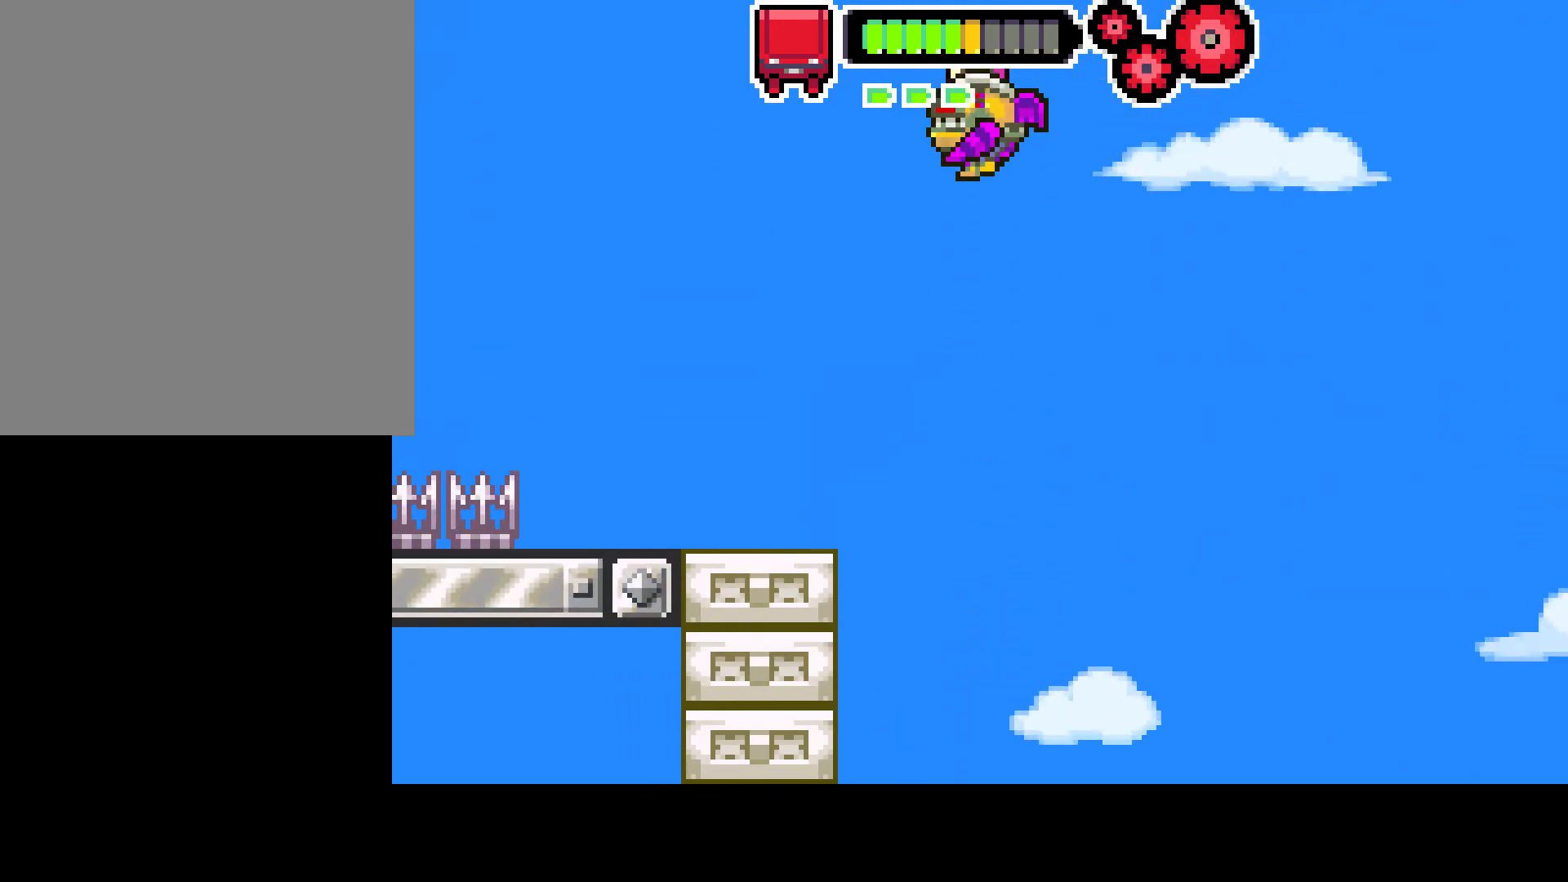
{"buttons": [], "left_stick": "center", "right_stick": "center", "events": [[117, "R1", "up"], [250, "DPAD_LEFT", "up"]]}
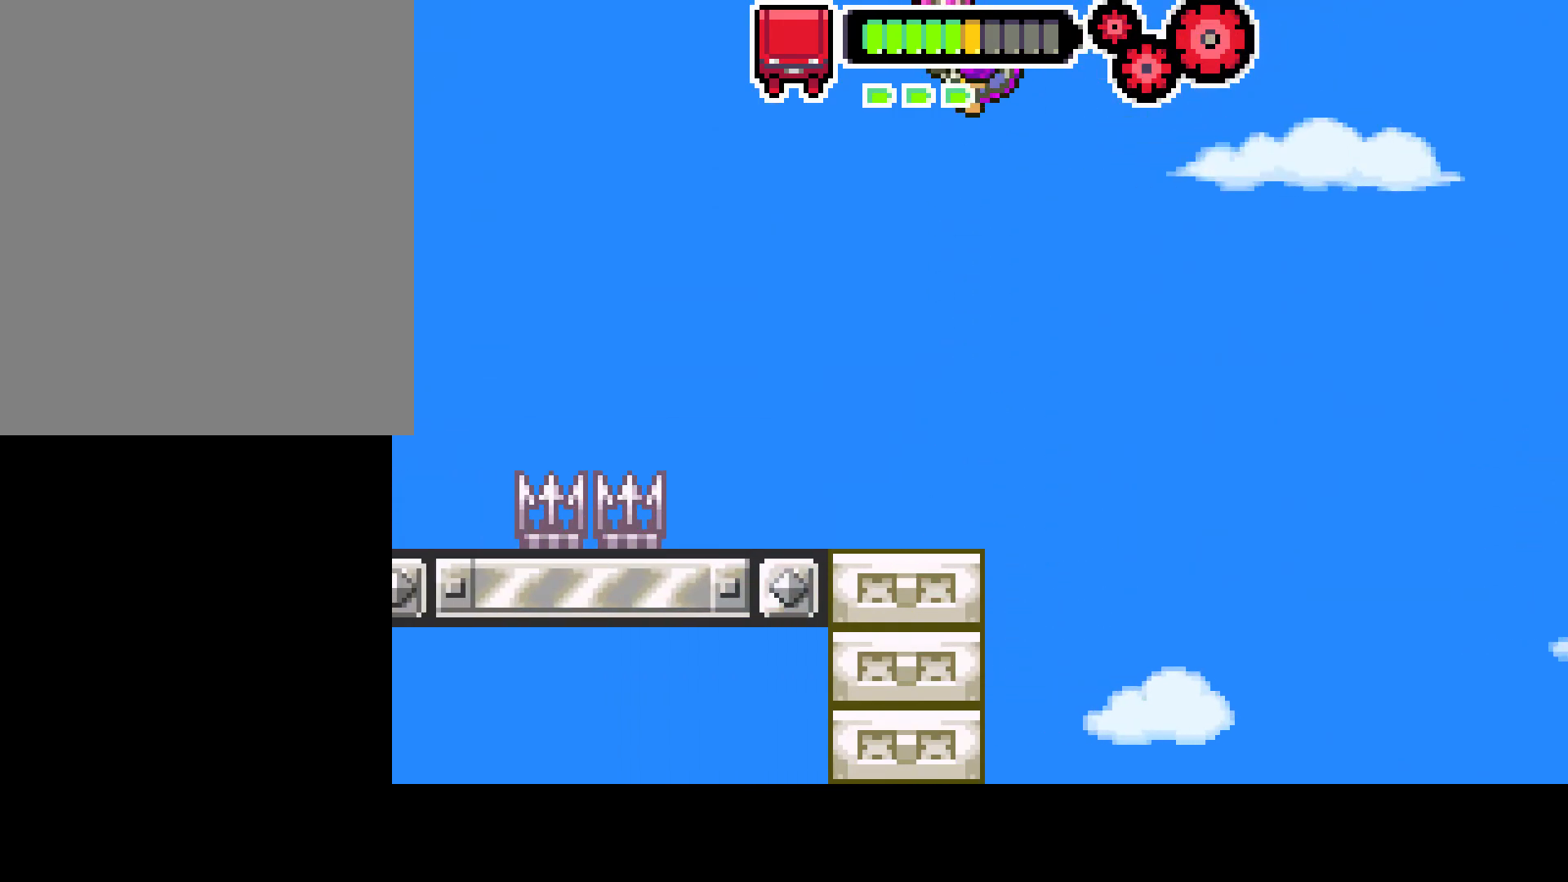
{"buttons": ["DPAD_LEFT"], "left_stick": "center", "right_stick": "center", "events": [[400, "DPAD_LEFT", "down"]]}
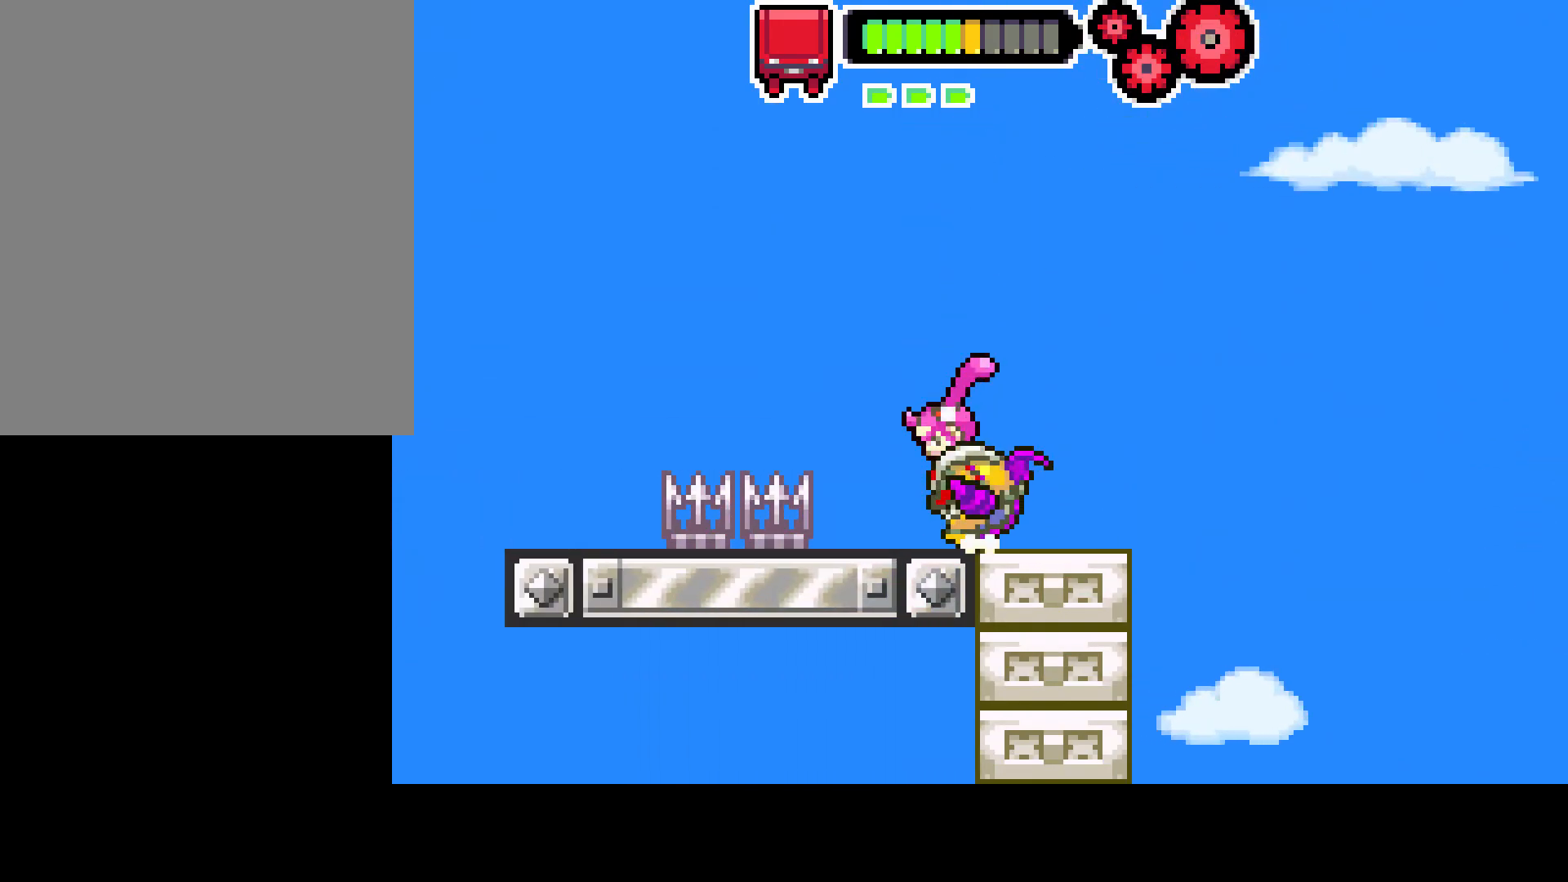
{"buttons": ["R1", "DPAD_DOWN"], "left_stick": "center", "right_stick": "center", "events": [[33, "CIRCLE", "down"], [300, "CIRCLE", "up"], [350, "DPAD_DOWN", "down"], [383, "DPAD_LEFT", "up"], [467, "R1", "down"]]}
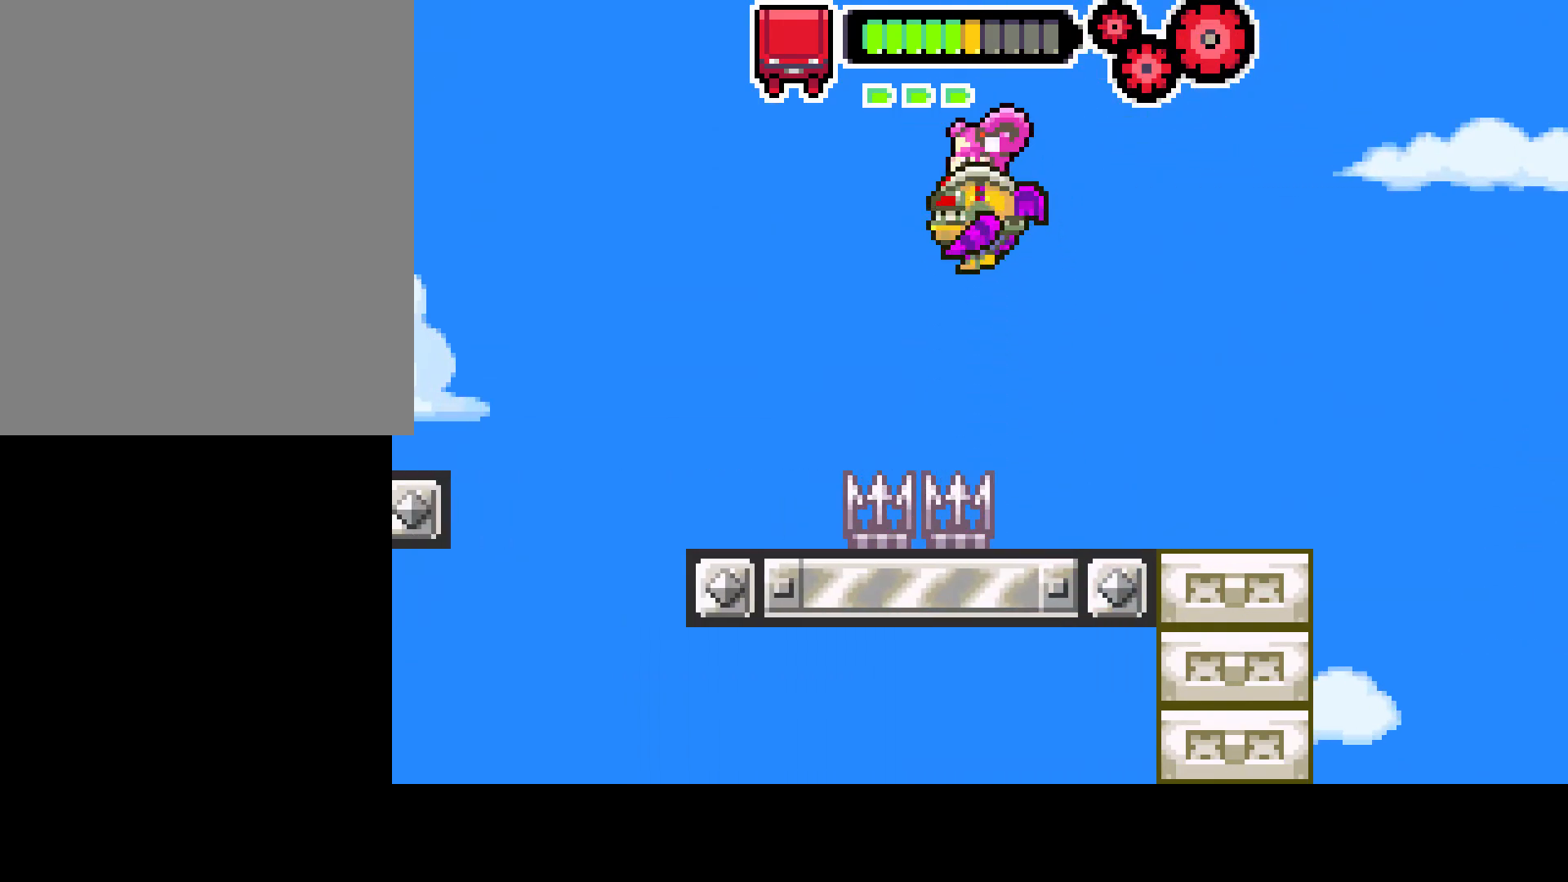
{"buttons": ["DPAD_RIGHT"], "left_stick": "center", "right_stick": "center", "events": [[417, "DPAD_DOWN", "up"], [417, "DPAD_RIGHT", "down"], [450, "R1", "up"]]}
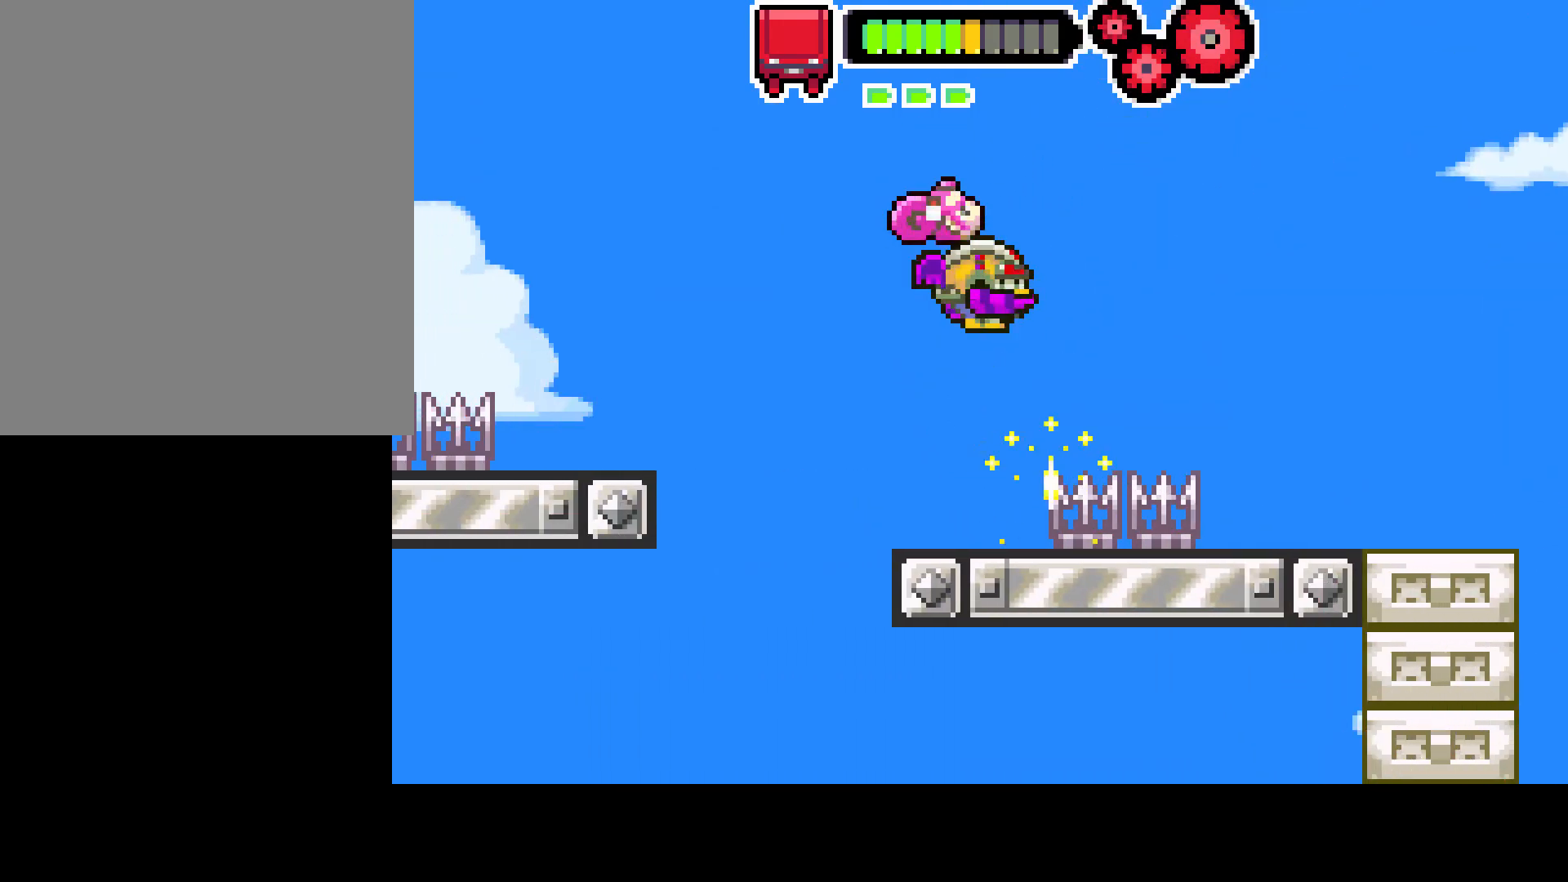
{"buttons": [], "left_stick": "center", "right_stick": "center", "events": [[17, "DPAD_RIGHT", "up"], [50, "DPAD_RIGHT", "down"], [200, "DPAD_RIGHT", "up"], [350, "DPAD_LEFT", "down"], [450, "DPAD_LEFT", "up"]]}
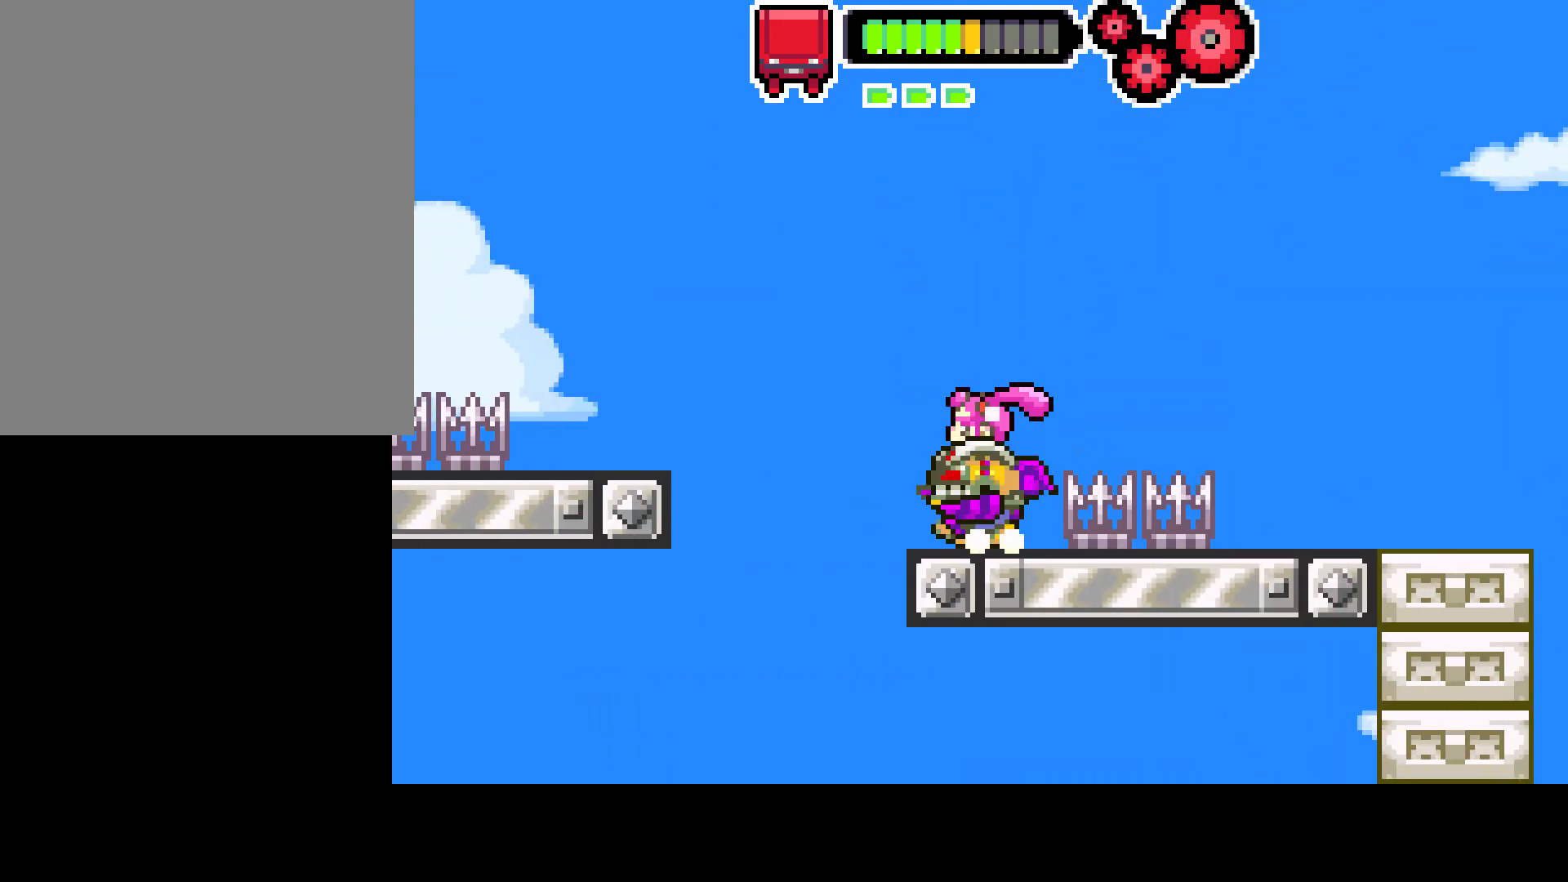
{"buttons": ["CIRCLE", "DPAD_LEFT"], "left_stick": "center", "right_stick": "center", "events": [[233, "DPAD_LEFT", "down"], [317, "CIRCLE", "down"]]}
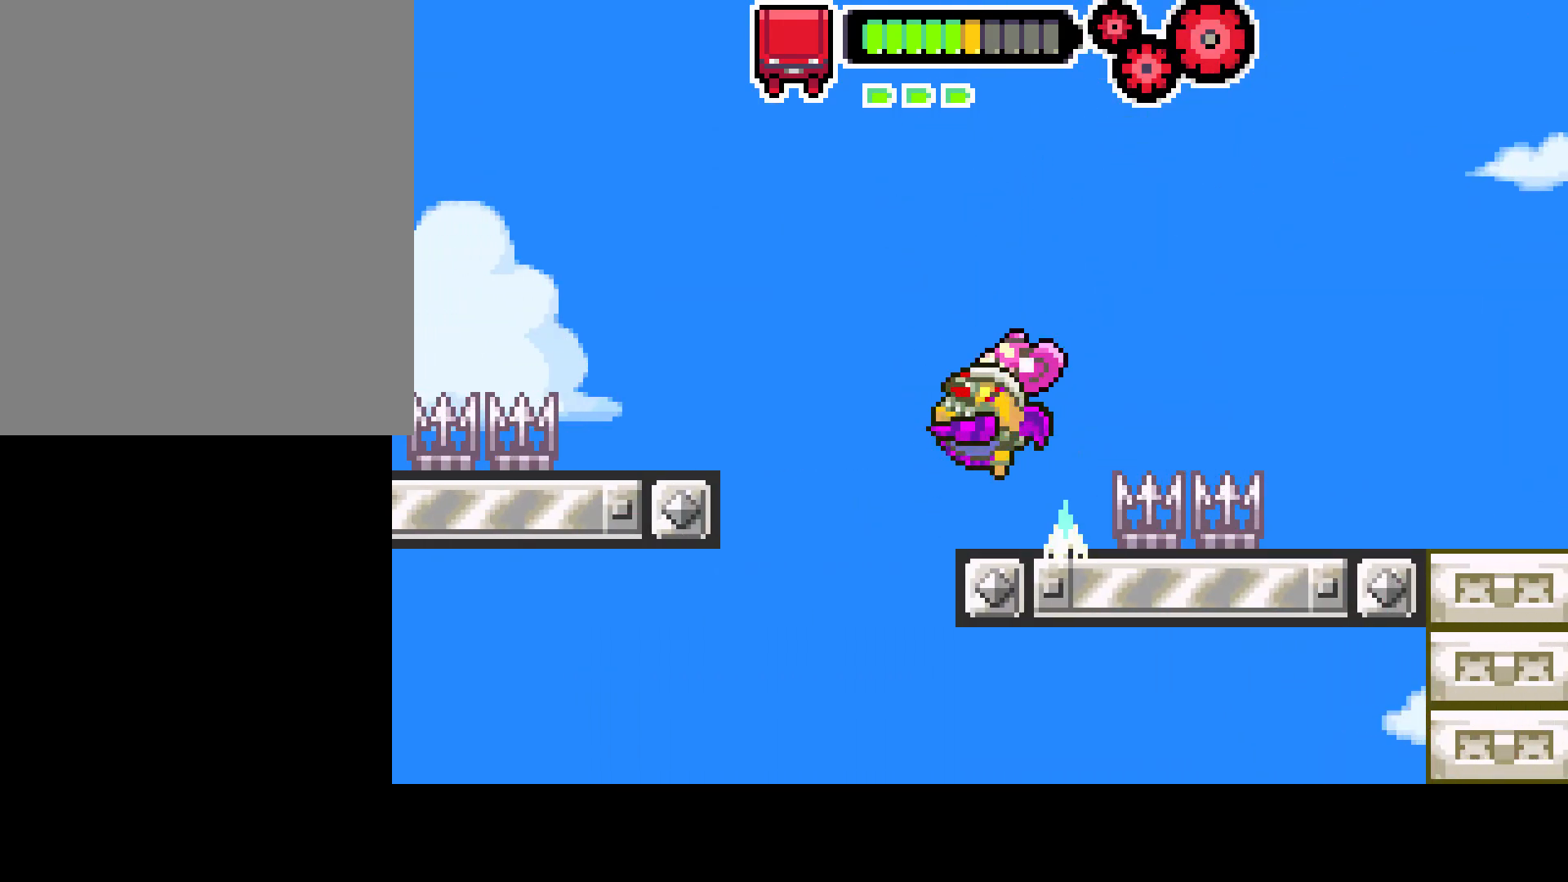
{"buttons": [], "left_stick": "center", "right_stick": "center", "events": [[417, "CIRCLE", "up"], [500, "DPAD_LEFT", "up"]]}
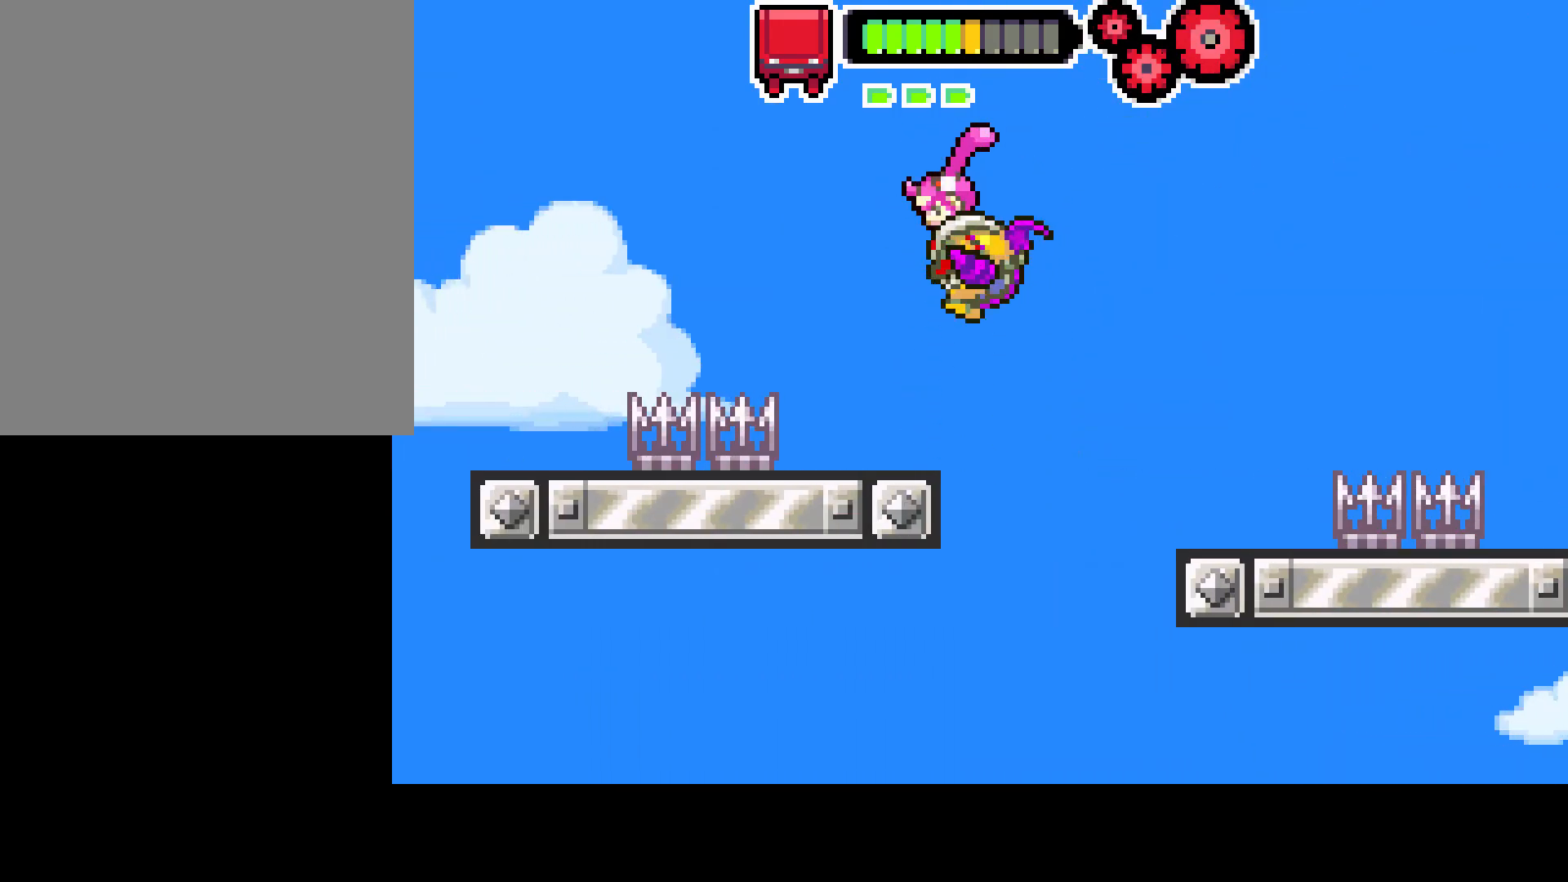
{"buttons": ["CIRCLE", "DPAD_LEFT"], "left_stick": "center", "right_stick": "center", "events": [[200, "CIRCLE", "down"], [217, "DPAD_LEFT", "down"]]}
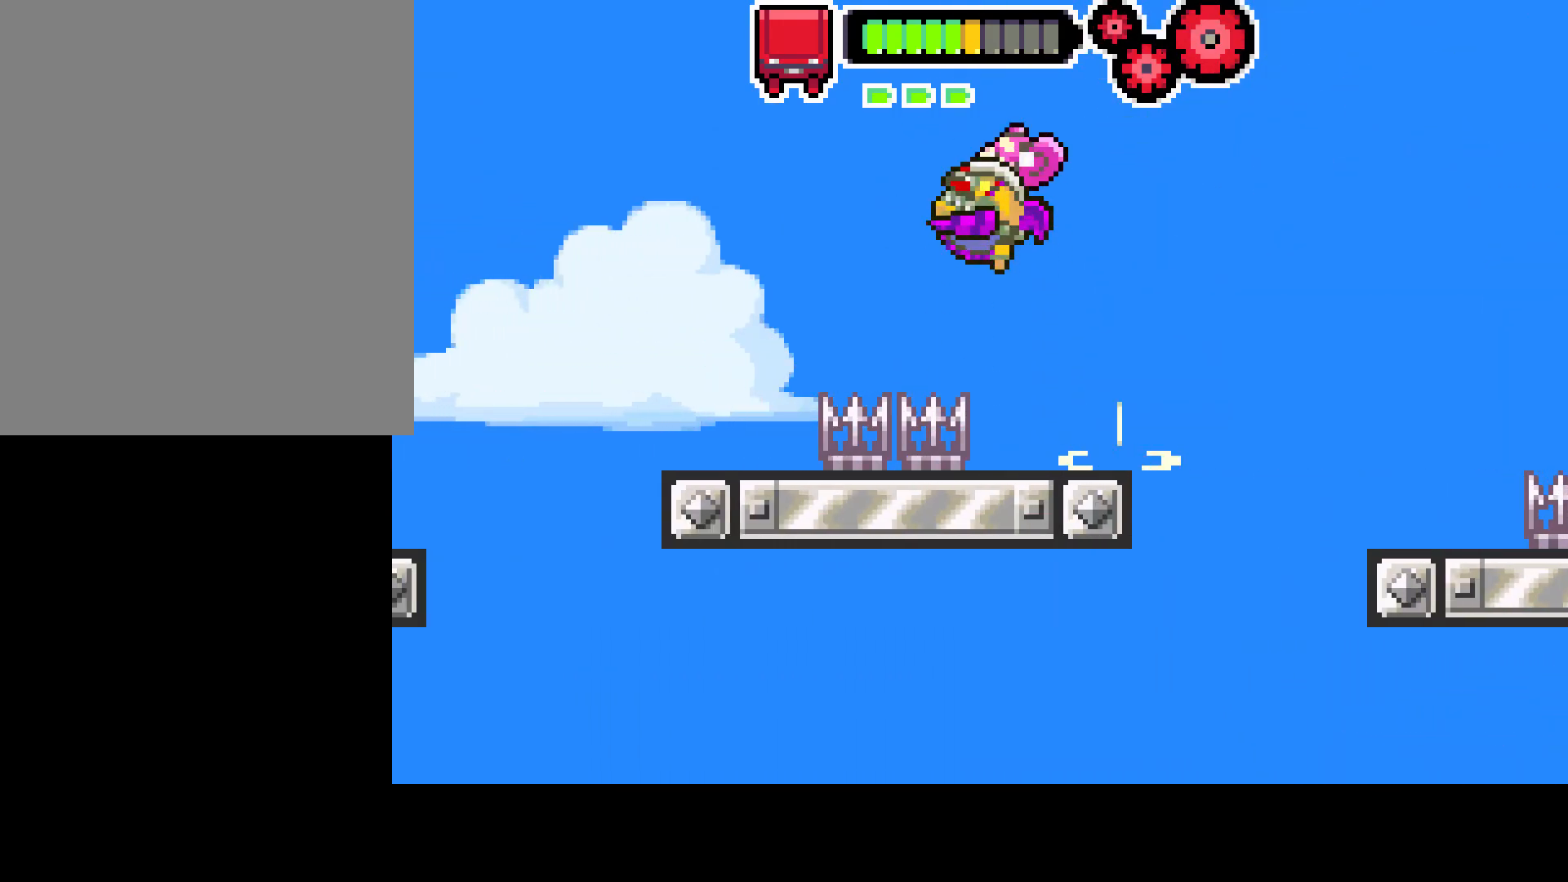
{"buttons": [], "left_stick": "center", "right_stick": "center", "events": [[167, "CIRCLE", "up"], [383, "DPAD_LEFT", "up"]]}
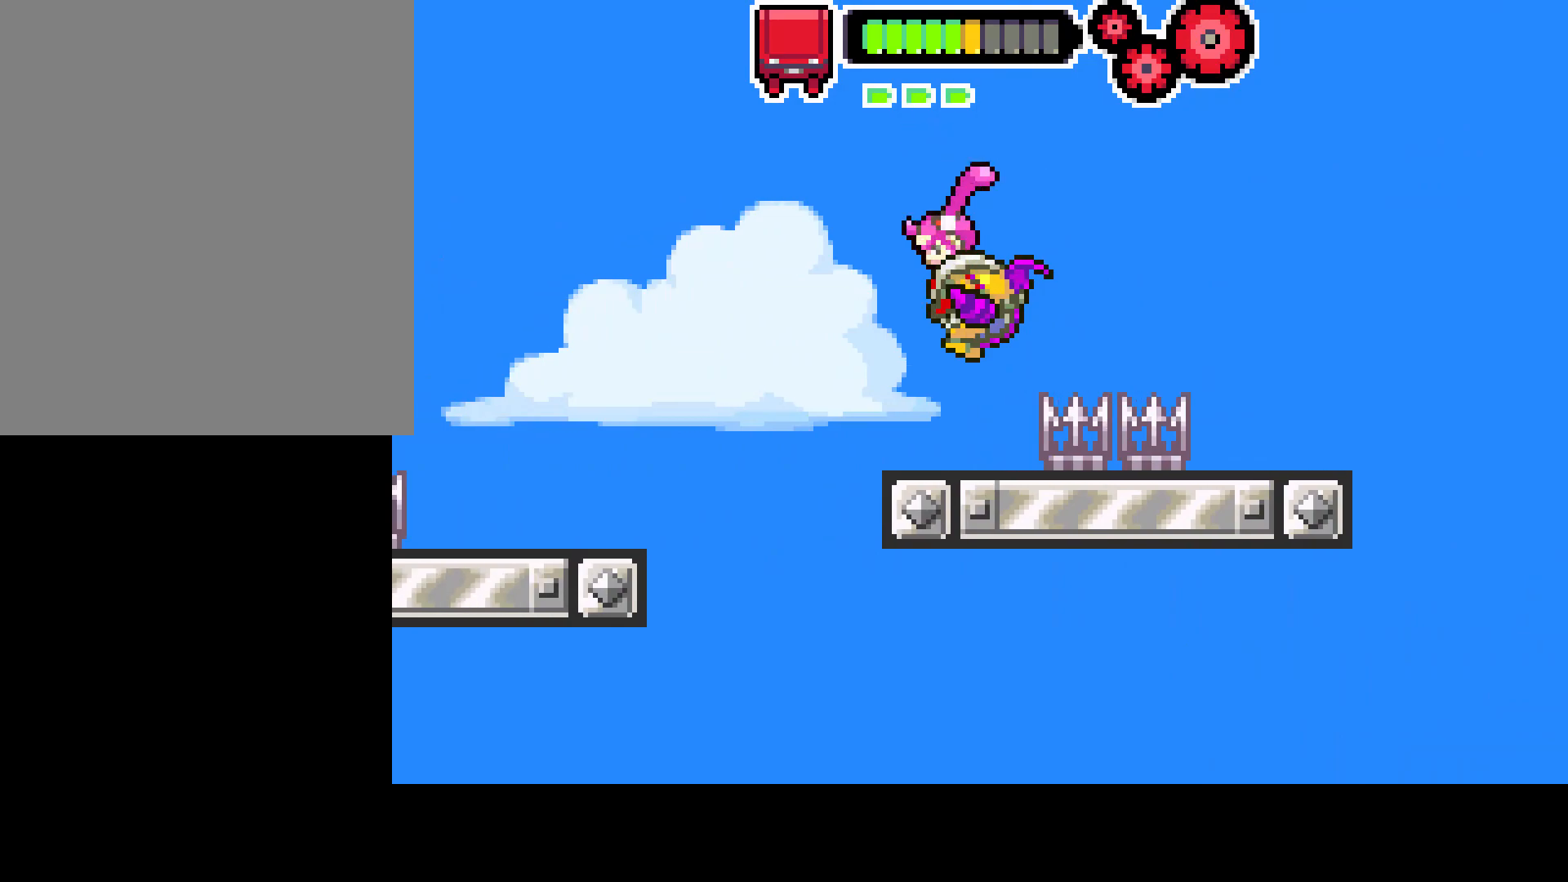
{"buttons": ["CIRCLE", "DPAD_LEFT"], "left_stick": "center", "right_stick": "center", "events": [[17, "DPAD_RIGHT", "down"], [50, "DPAD_RIGHT", "up"], [117, "CIRCLE", "down"], [117, "DPAD_DOWN", "down"], [117, "DPAD_LEFT", "down"], [167, "DPAD_DOWN", "up"]]}
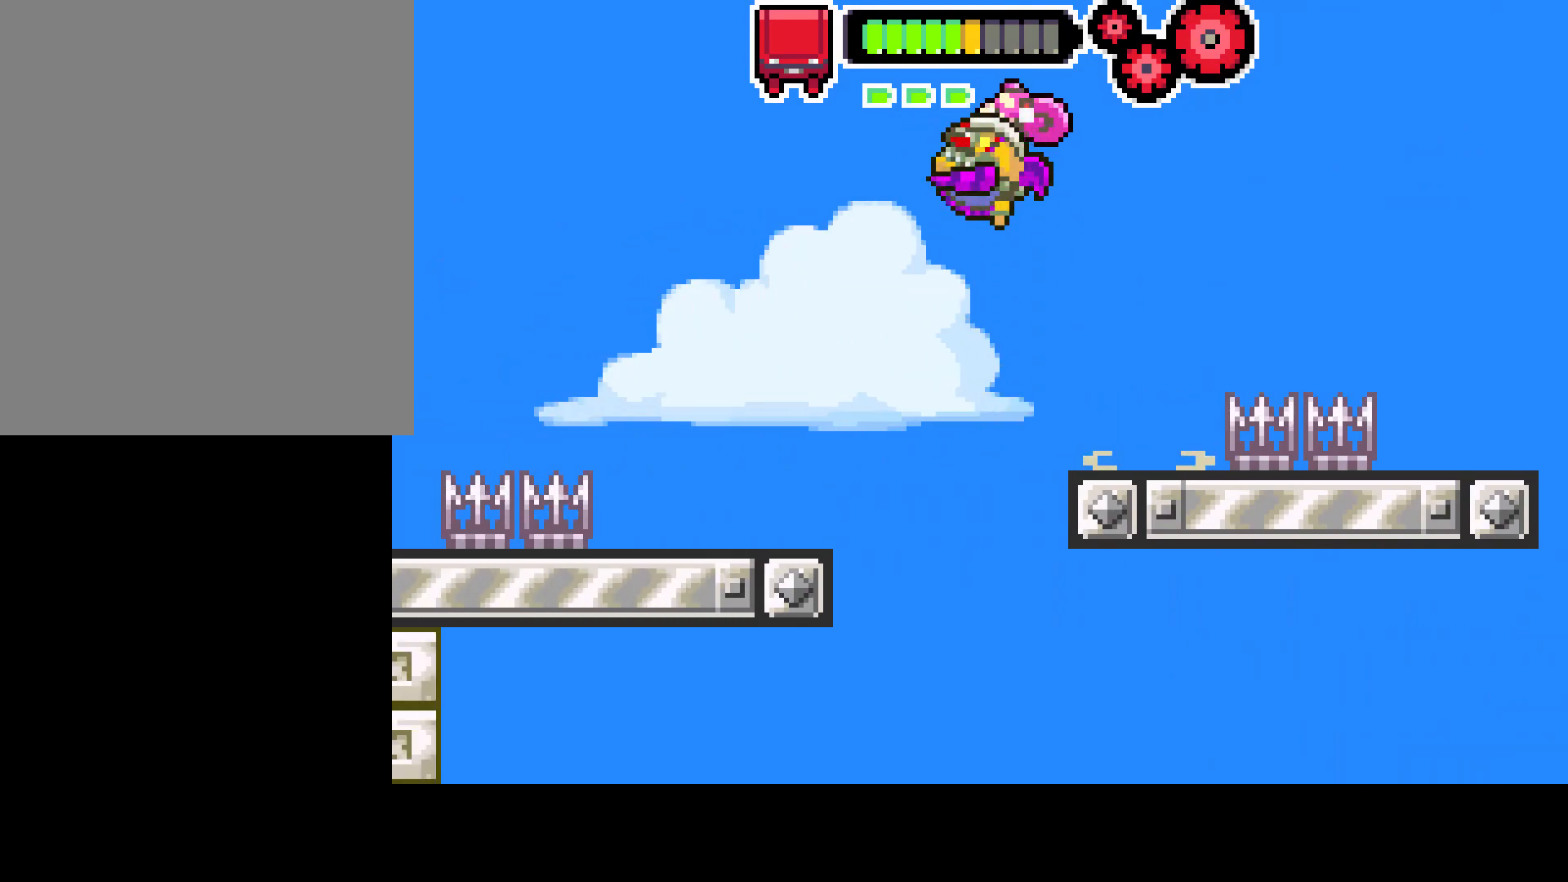
{"buttons": ["DPAD_LEFT"], "left_stick": "center", "right_stick": "center", "events": [[150, "CIRCLE", "up"]]}
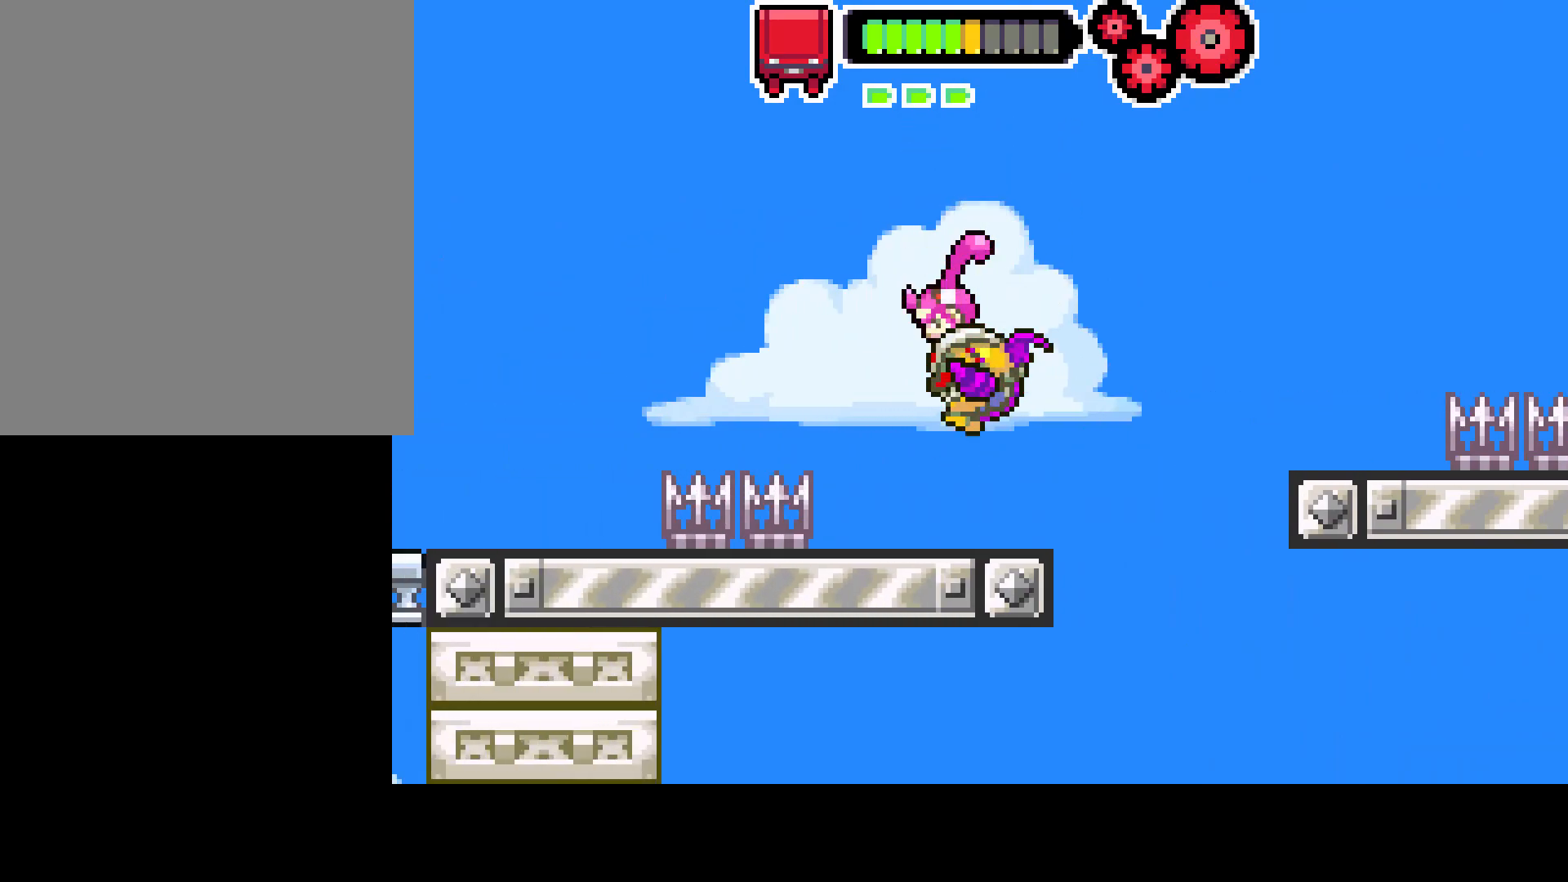
{"buttons": ["CIRCLE", "DPAD_LEFT"], "left_stick": "center", "right_stick": "center", "events": [[117, "CIRCLE", "down"]]}
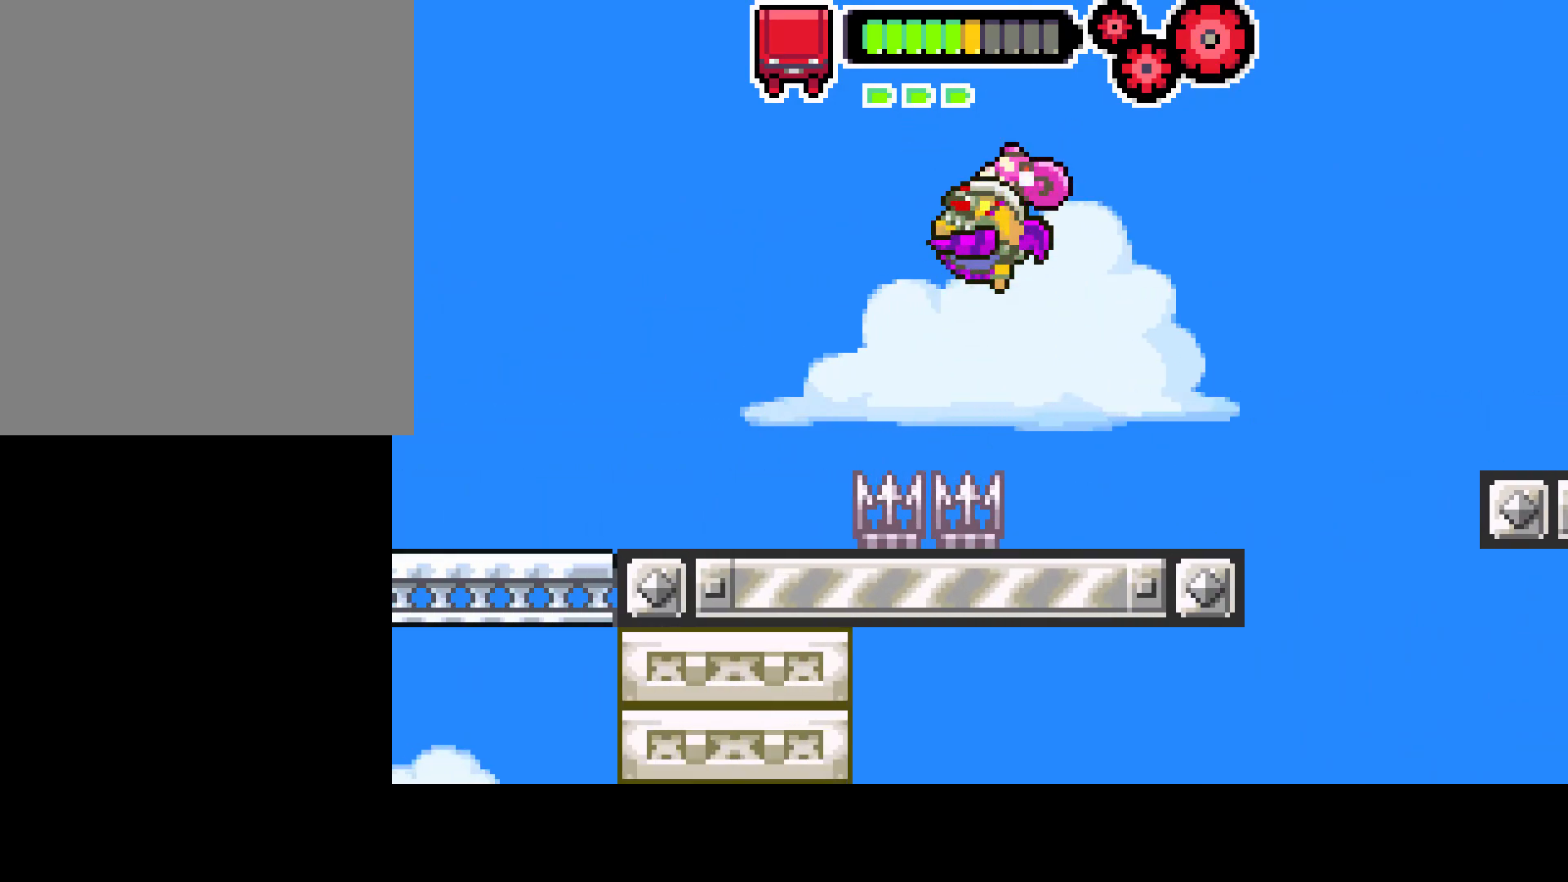
{"buttons": ["DPAD_LEFT"], "left_stick": "center", "right_stick": "center", "events": [[250, "CIRCLE", "up"]]}
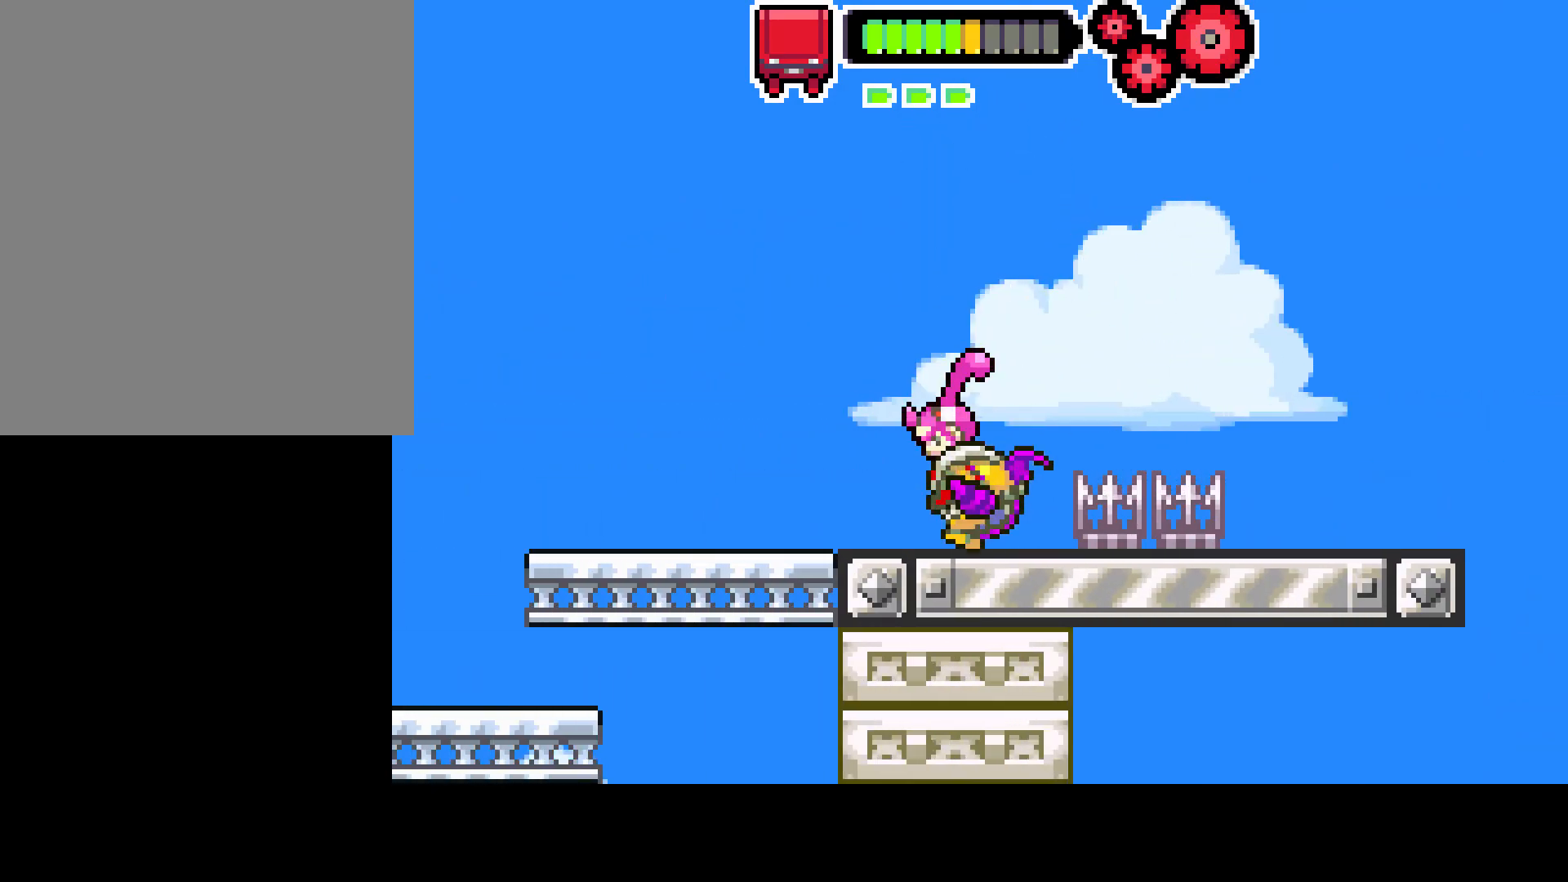
{"buttons": ["DPAD_LEFT"], "left_stick": "center", "right_stick": "center", "events": []}
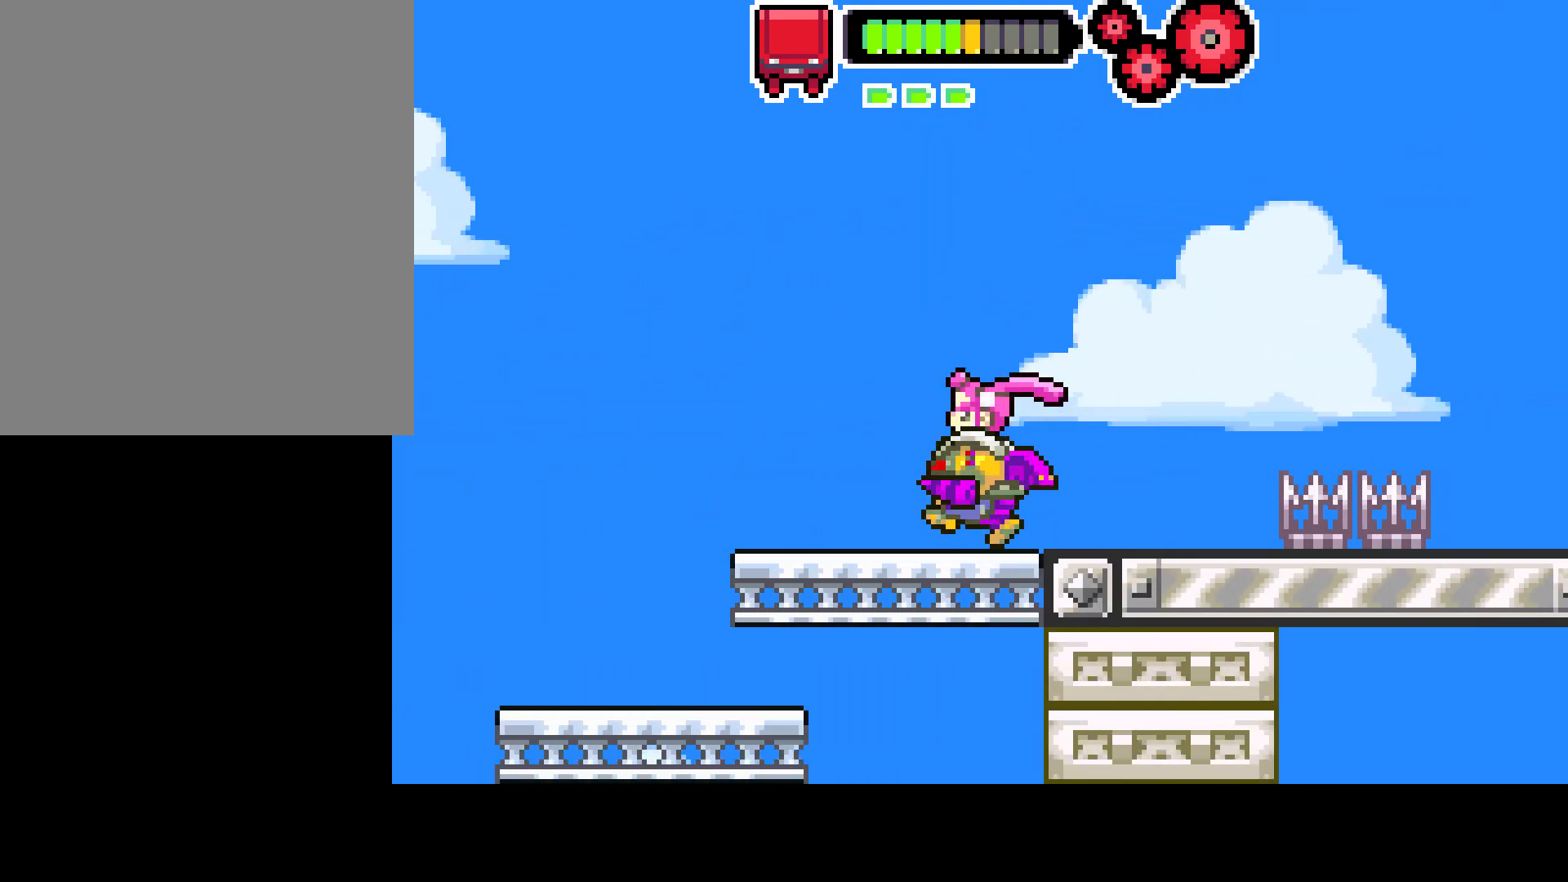
{"buttons": ["DPAD_LEFT"], "left_stick": "center", "right_stick": "center", "events": []}
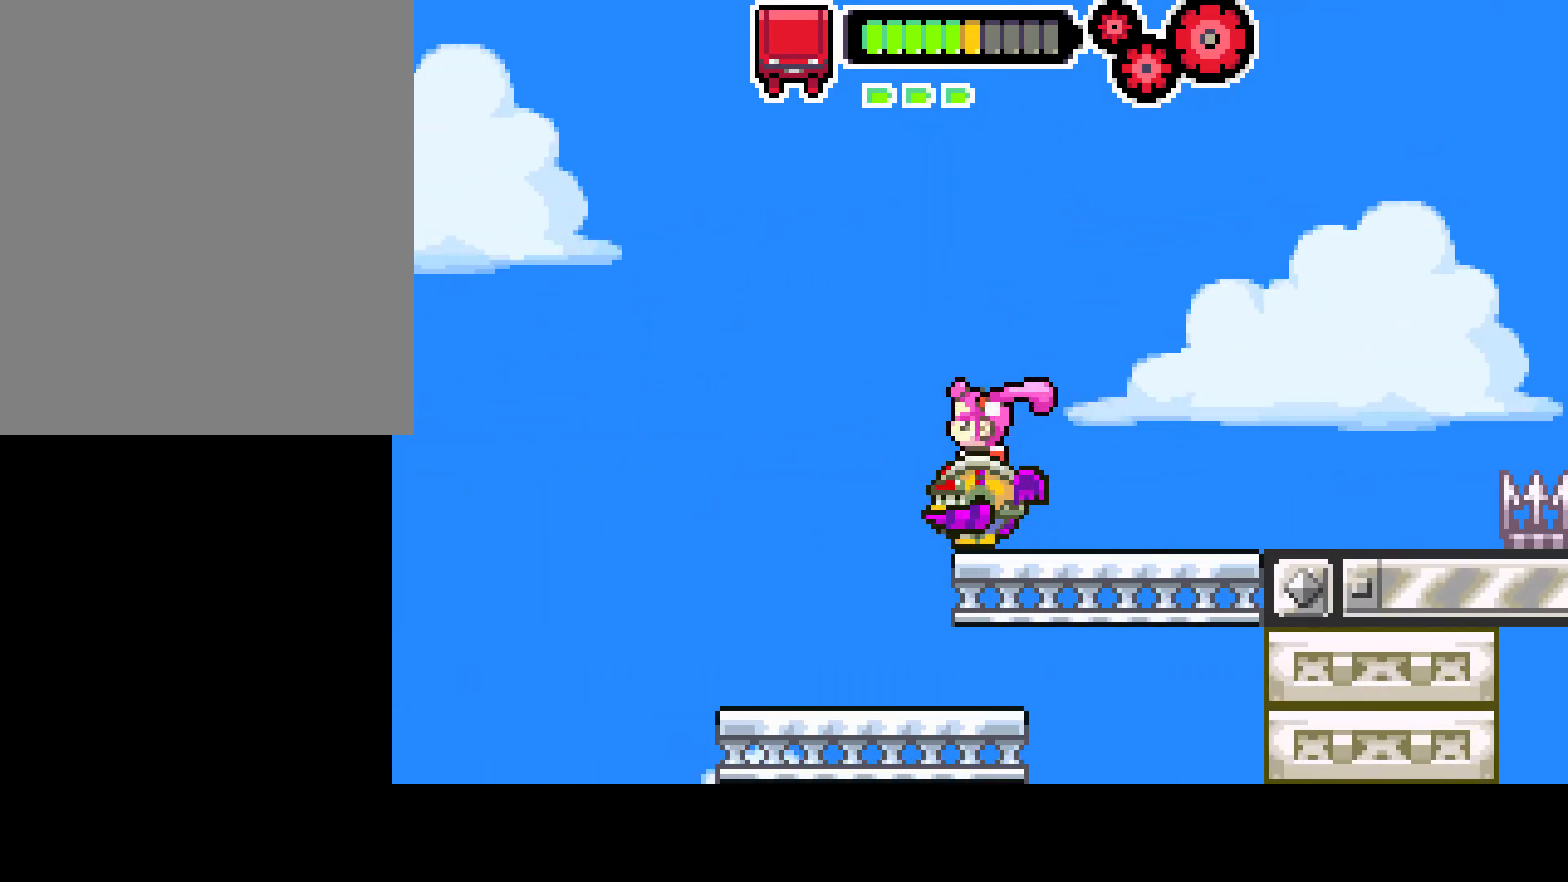
{"buttons": ["DPAD_RIGHT"], "left_stick": "center", "right_stick": "center", "events": [[117, "DPAD_LEFT", "up"], [250, "DPAD_RIGHT", "down"]]}
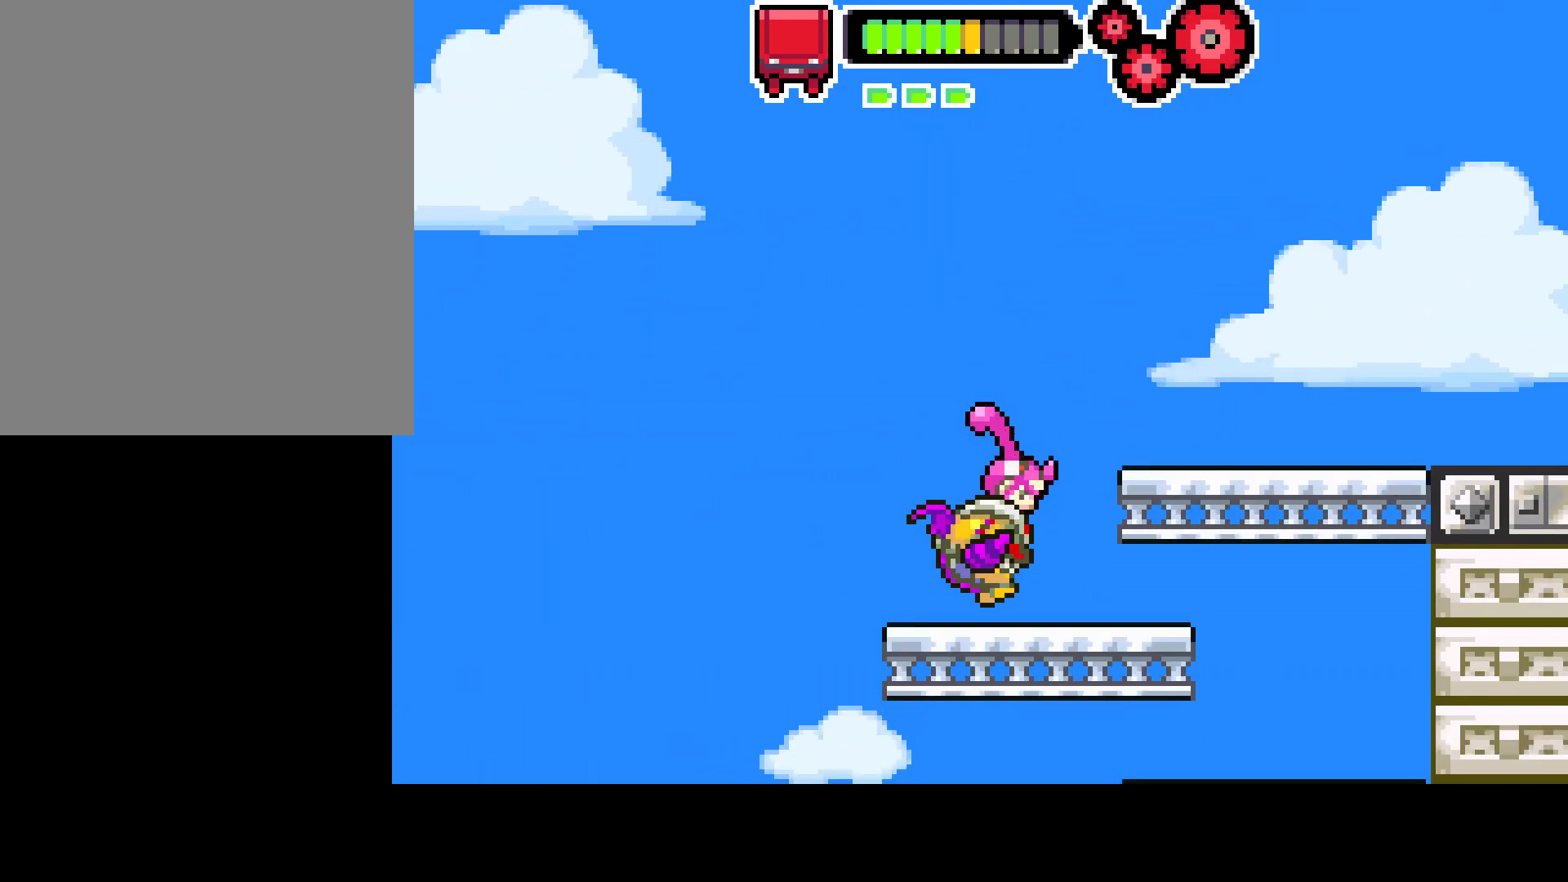
{"buttons": ["DPAD_RIGHT"], "left_stick": "center", "right_stick": "center", "events": []}
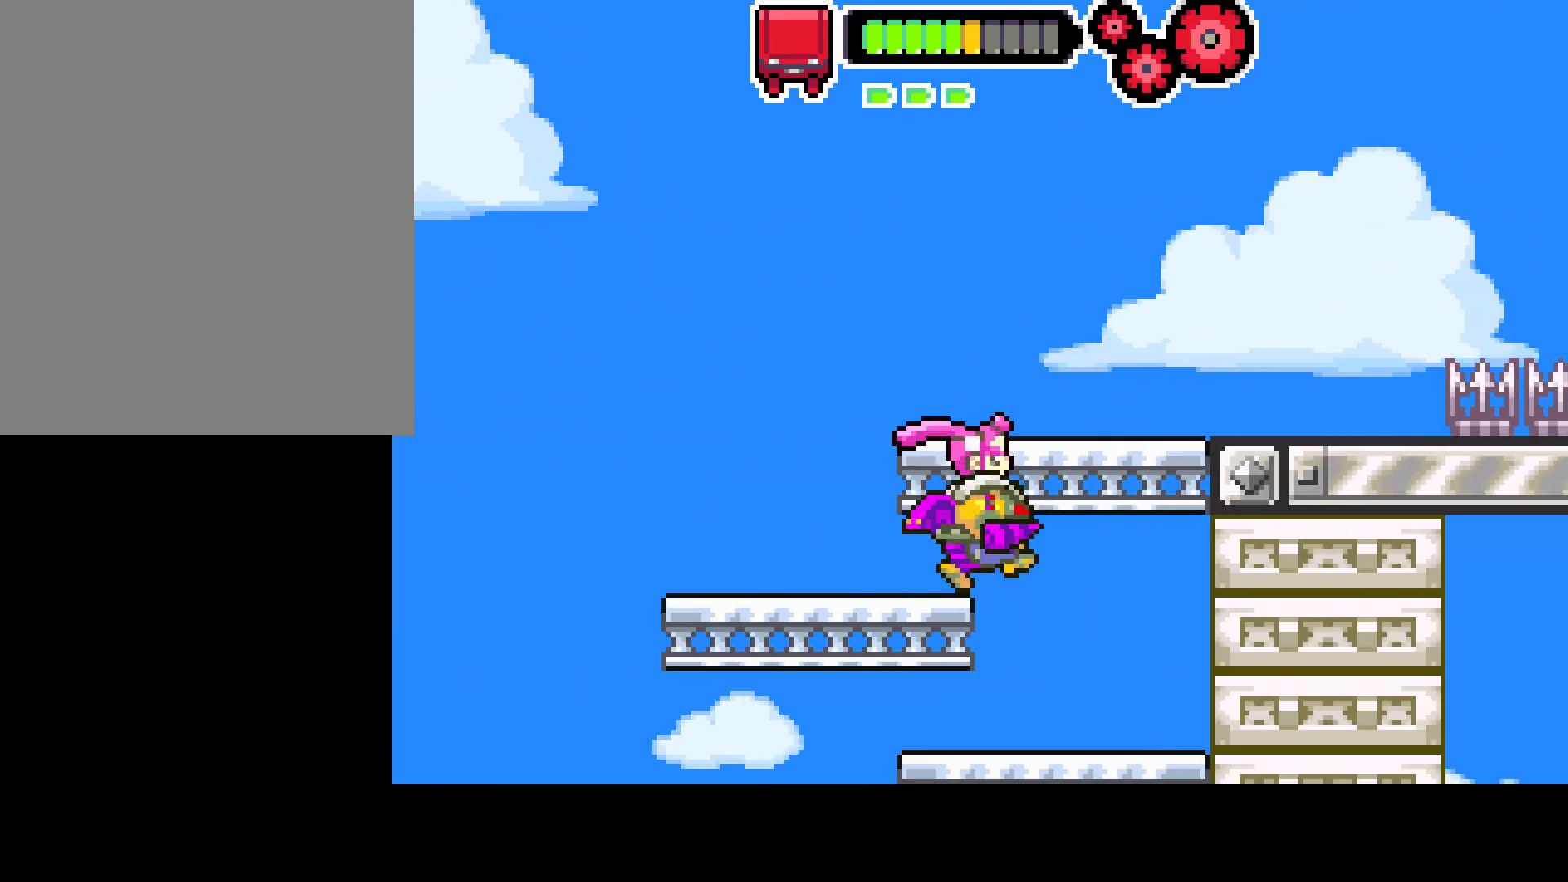
{"buttons": ["DPAD_LEFT"], "left_stick": "center", "right_stick": "center", "events": [[117, "DPAD_RIGHT", "up"], [250, "DPAD_LEFT", "down"]]}
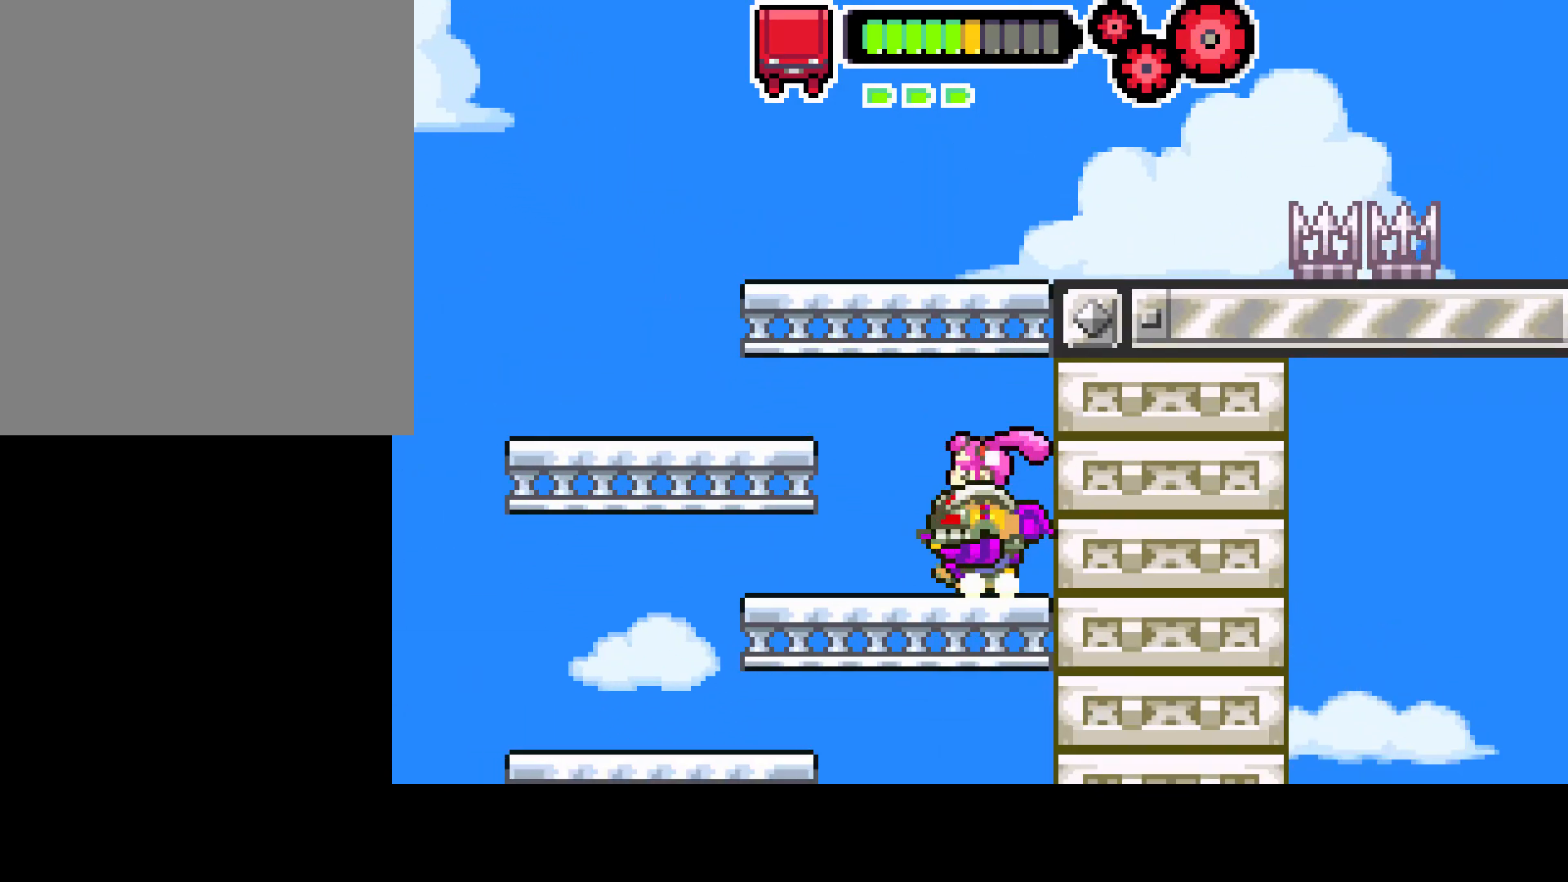
{"buttons": ["DPAD_LEFT"], "left_stick": "center", "right_stick": "center", "events": []}
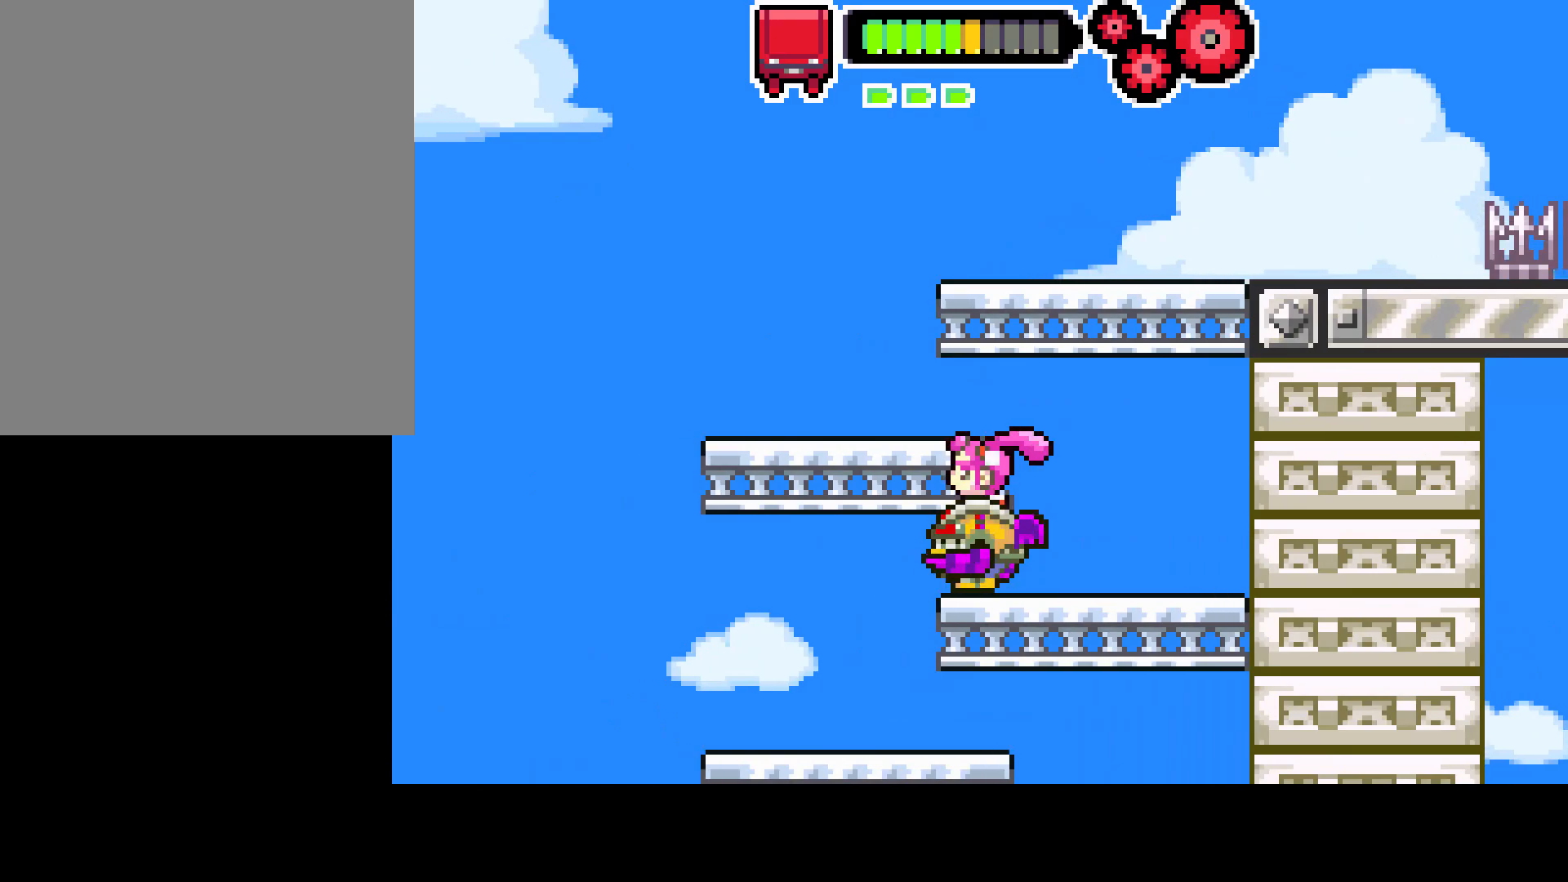
{"buttons": ["DPAD_RIGHT"], "left_stick": "center", "right_stick": "center", "events": [[117, "DPAD_LEFT", "up"], [233, "DPAD_RIGHT", "down"]]}
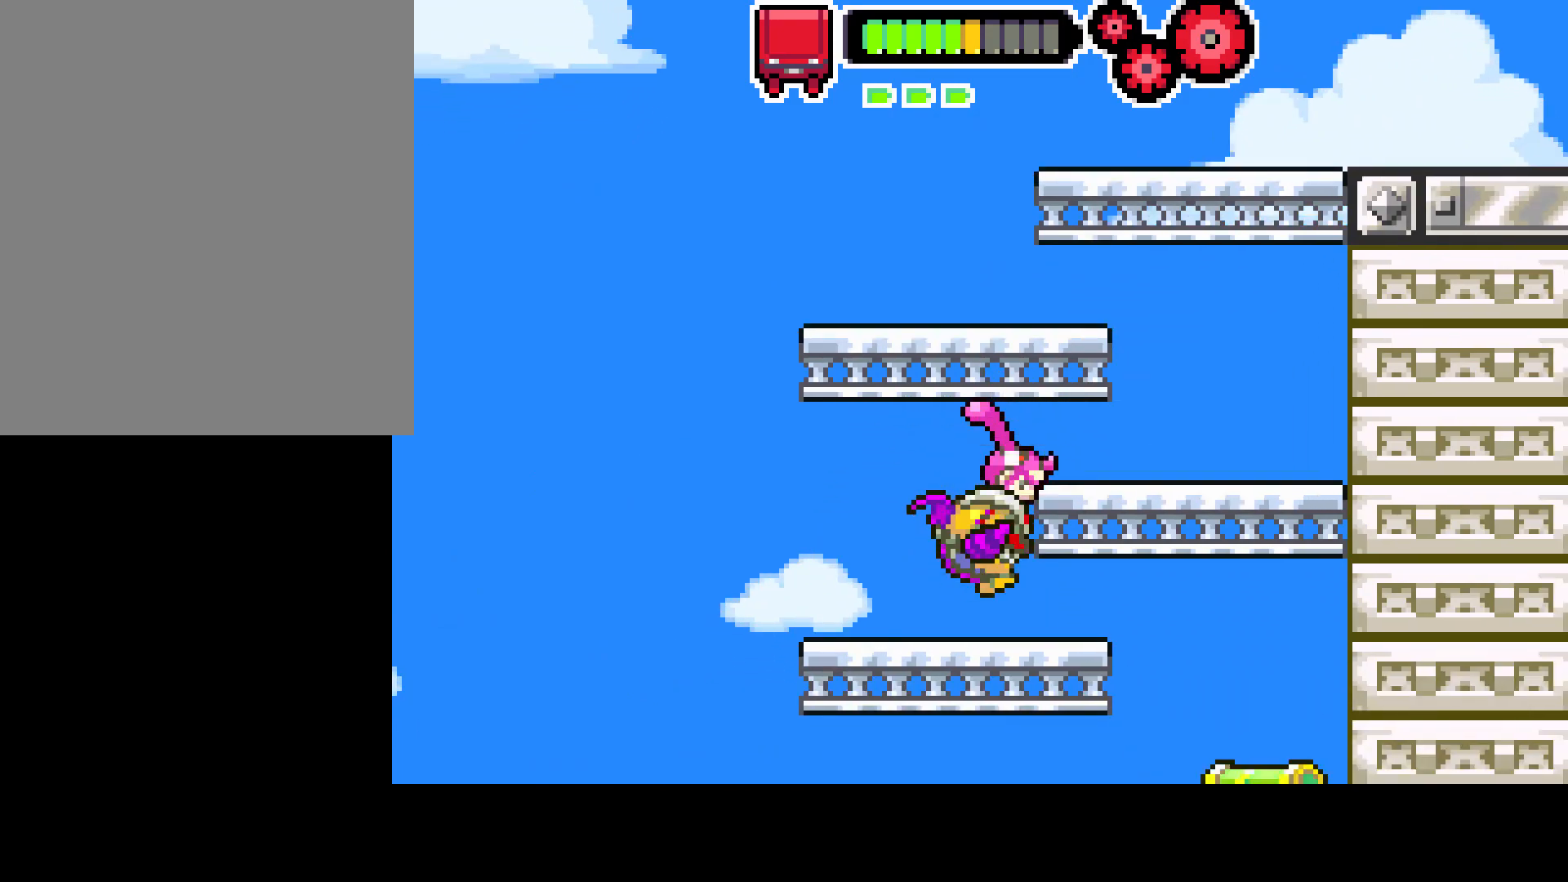
{"buttons": ["DPAD_LEFT"], "left_stick": "center", "right_stick": "center", "events": [[400, "DPAD_RIGHT", "up"], [483, "DPAD_LEFT", "down"]]}
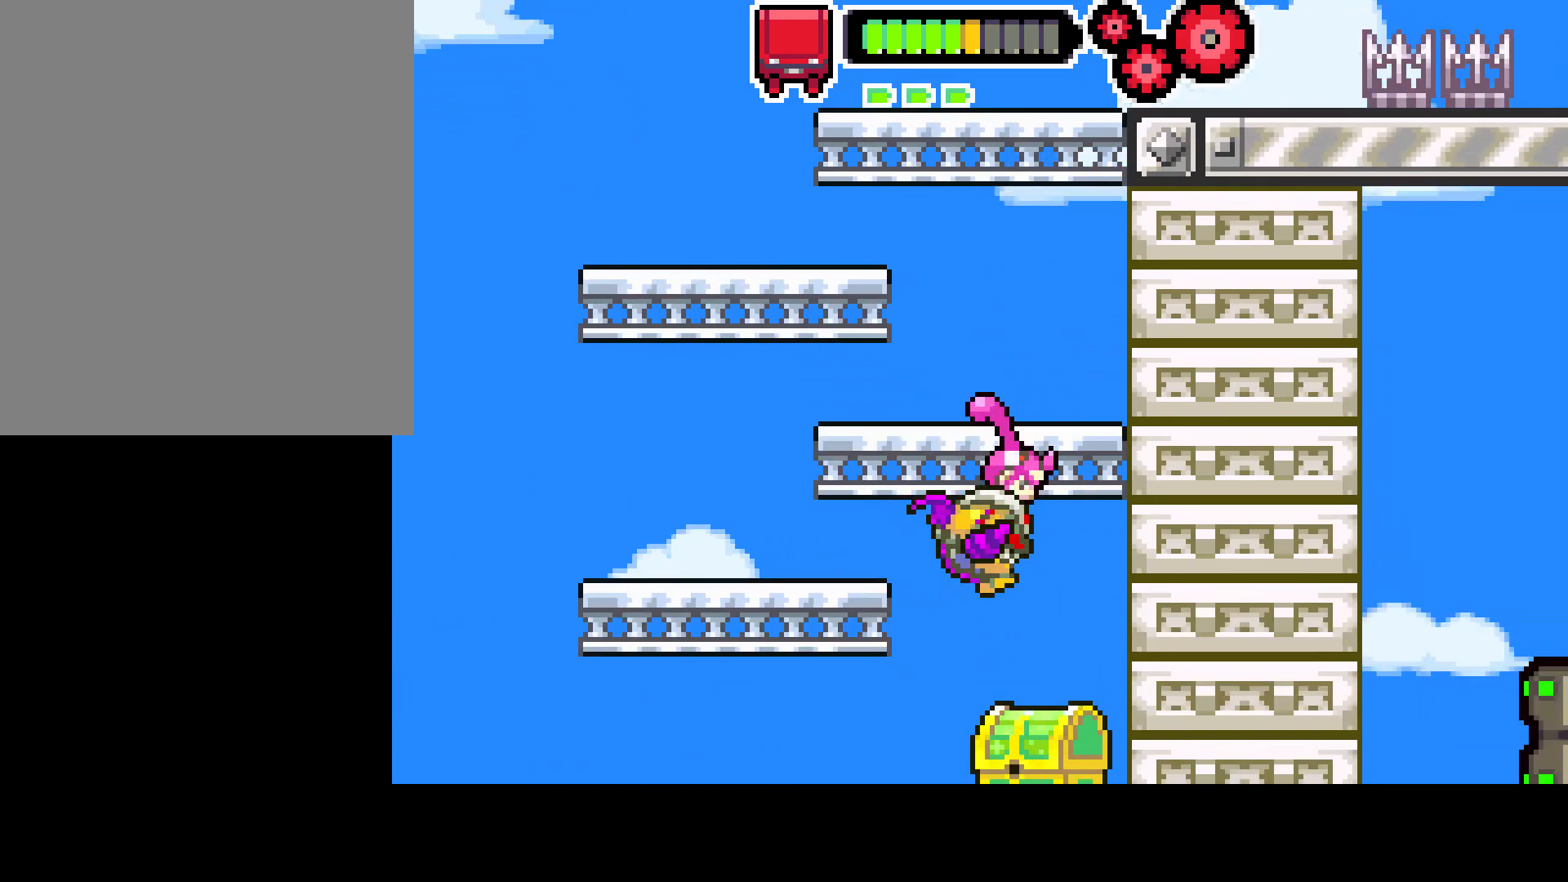
{"buttons": [], "left_stick": "center", "right_stick": "center", "events": [[150, "DPAD_LEFT", "up"], [233, "DPAD_RIGHT", "down"], [317, "DPAD_RIGHT", "up"]]}
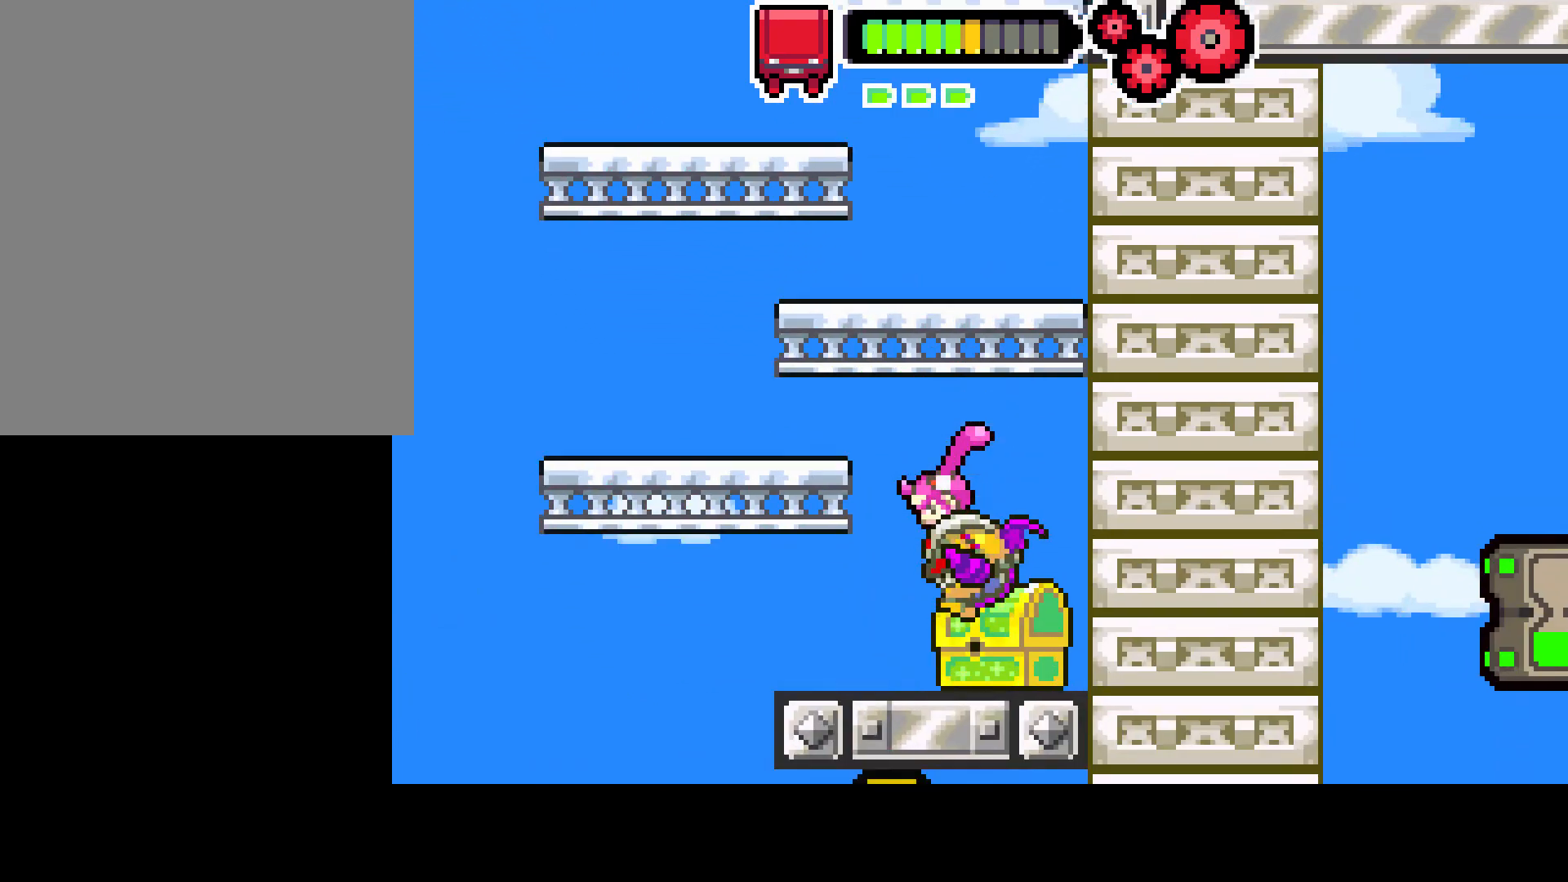
{"buttons": [], "left_stick": "center", "right_stick": "center", "events": []}
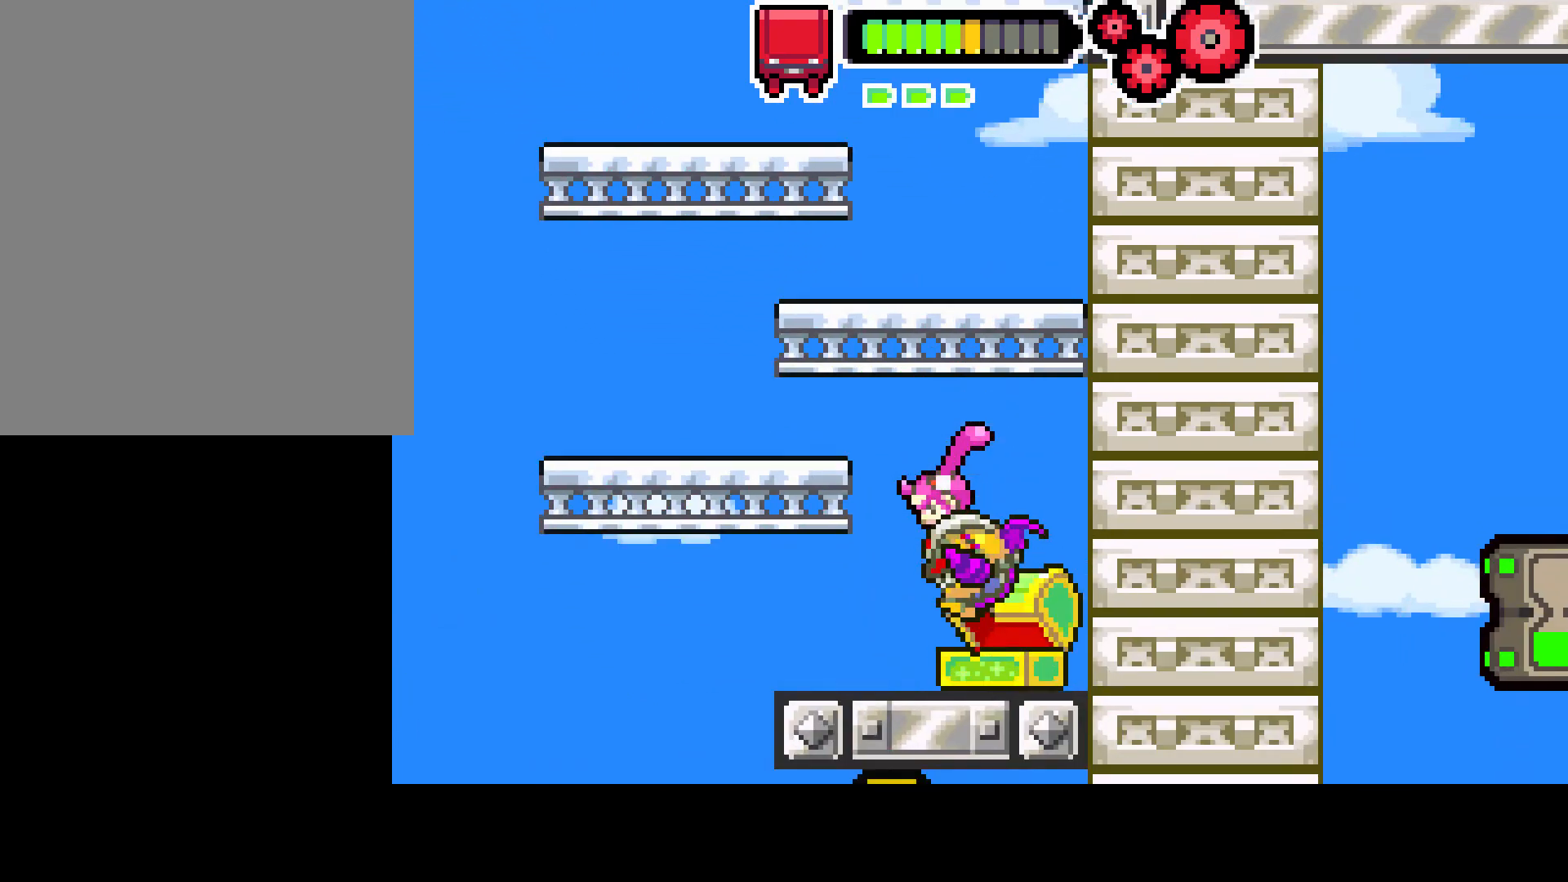
{"buttons": [], "left_stick": "center", "right_stick": "center", "events": []}
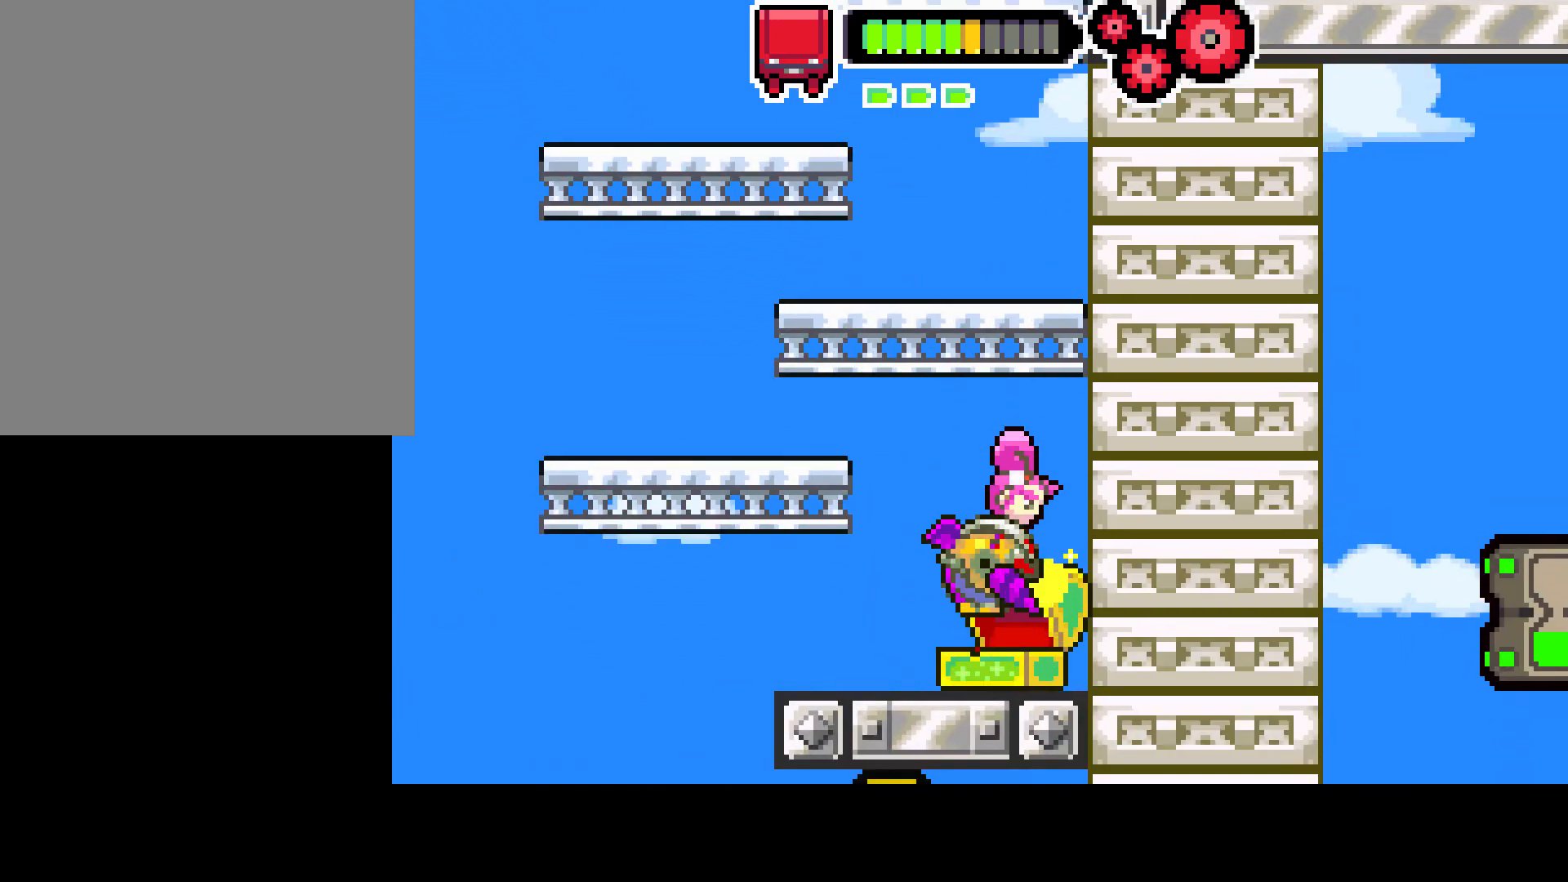
{"buttons": [], "left_stick": "center", "right_stick": "center", "events": []}